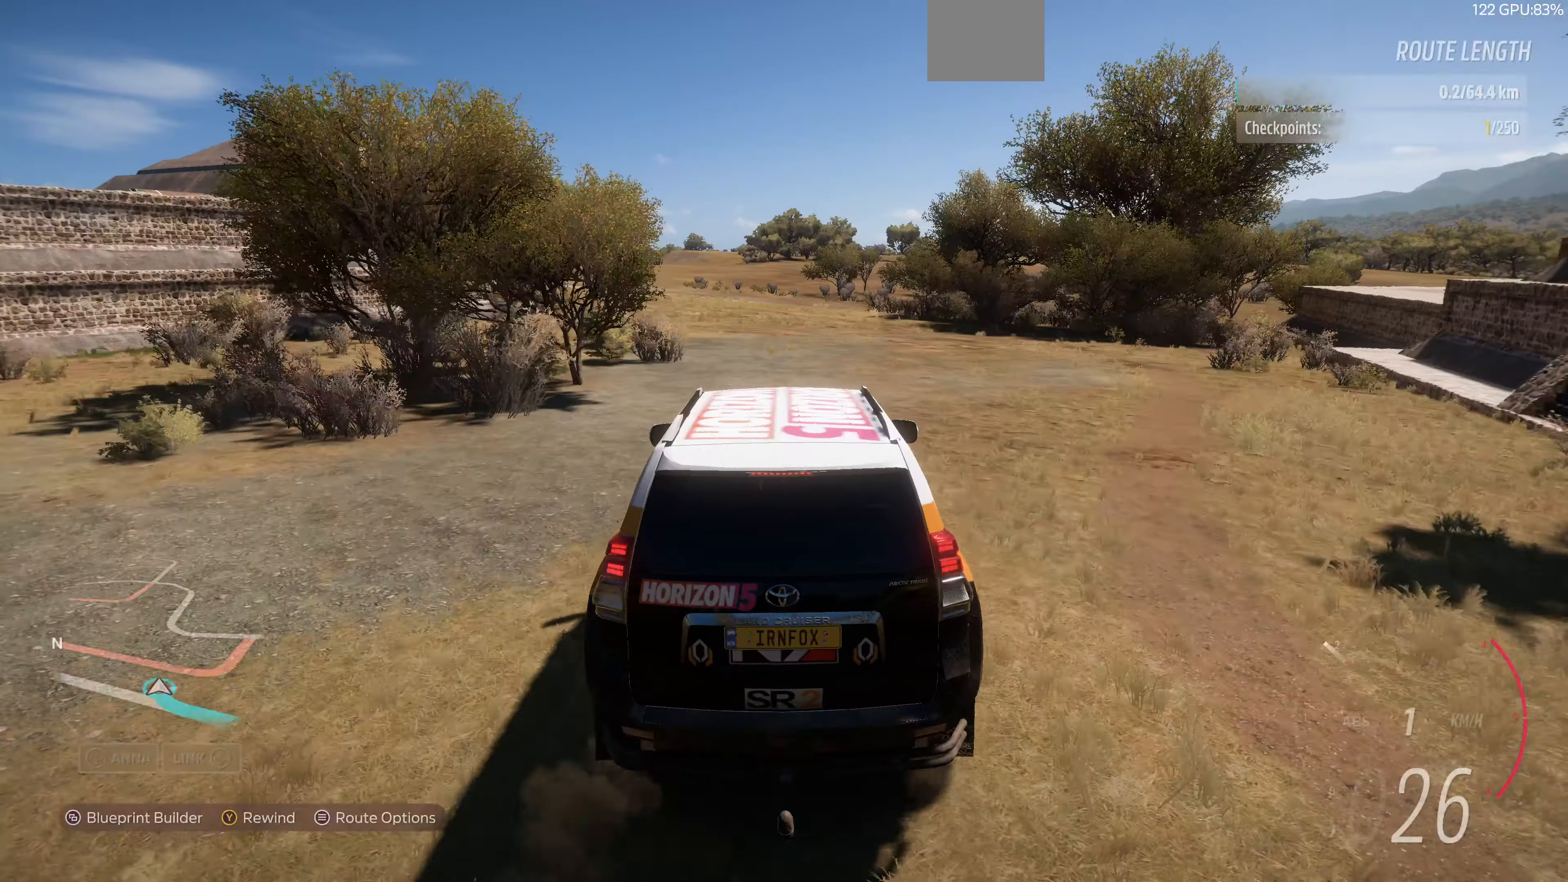
Gameplay with a controller (PlayStation layout); each line is a JSON object with the inputs held at the frame after it. "events" lists button and stick changes between this image and that frame as [ms after this image, input, new state], when the widget could be followed in between.
{"buttons": ["R2"], "left_stick": "center", "right_stick": "center", "events": [[333, "R2", "down"]]}
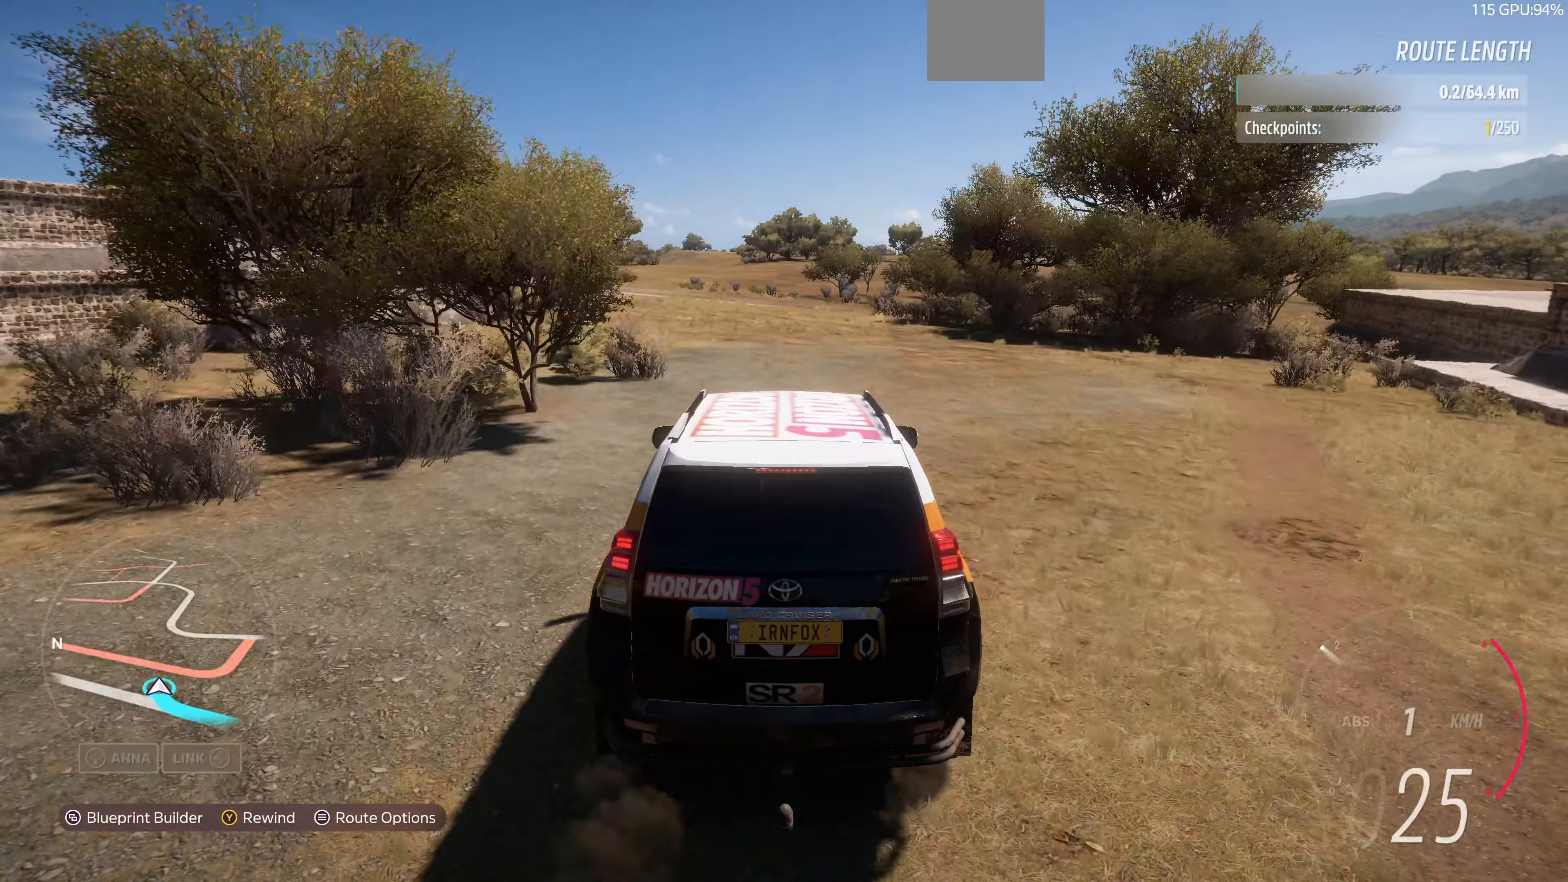
{"buttons": ["R2"], "left_stick": "center", "right_stick": "center", "events": [[33, "right_stick", "down"], [400, "right_stick", "center"]]}
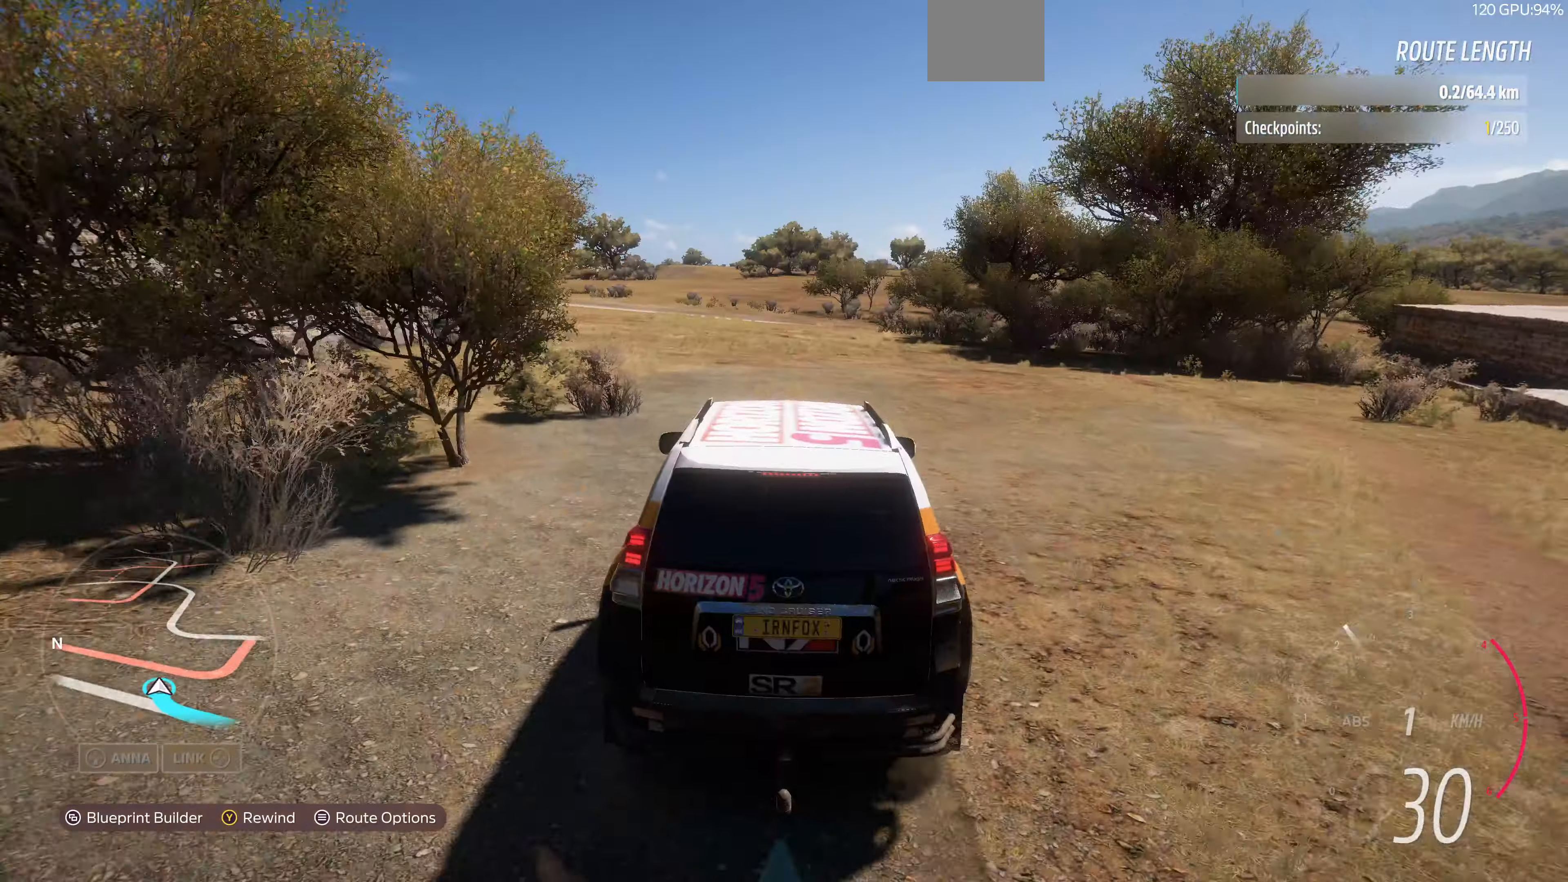
{"buttons": [], "left_stick": "up", "right_stick": "up-left", "events": [[267, "R2", "up"], [267, "right_stick", "up-left"], [500, "left_stick", "up"]]}
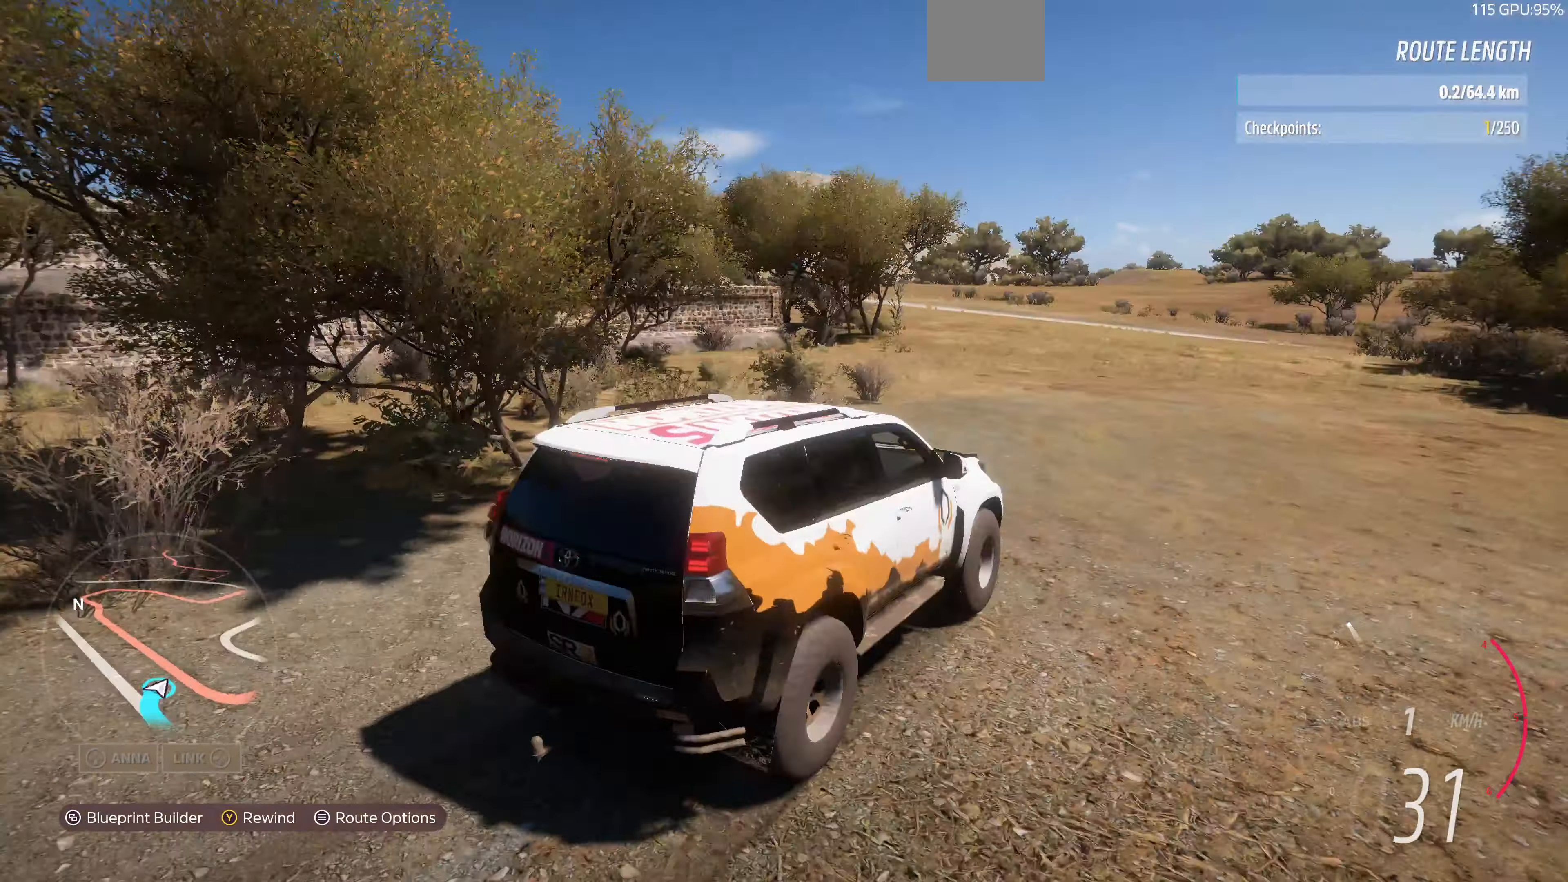
{"buttons": ["R2"], "left_stick": "up", "right_stick": "up-left", "events": [[167, "R2", "down"]]}
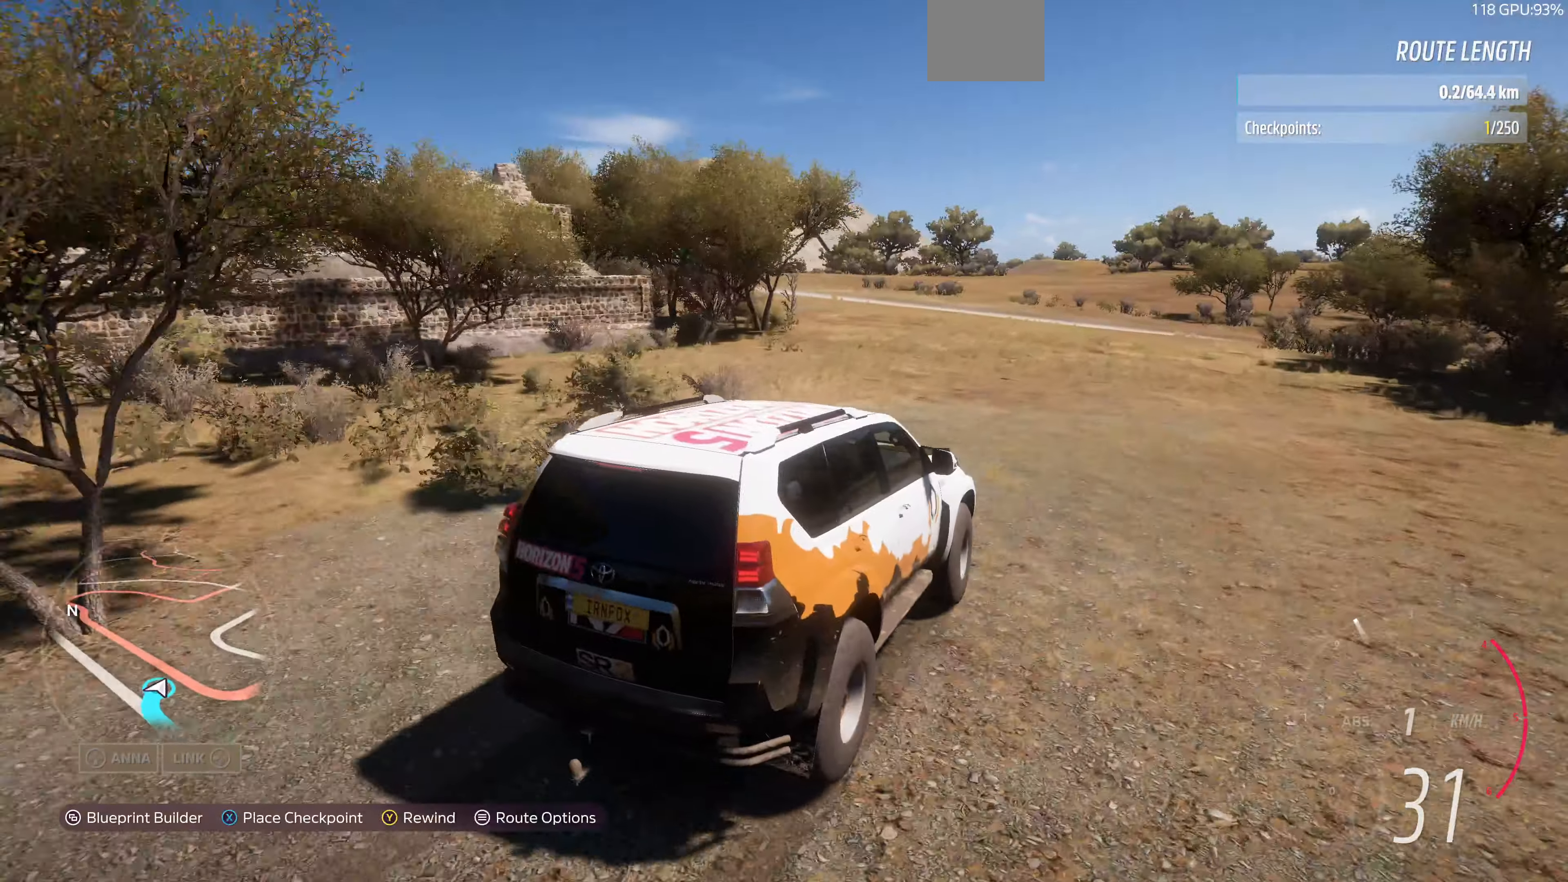
{"buttons": [], "left_stick": "up", "right_stick": "center", "events": [[300, "right_stick", "center"], [500, "R2", "up"]]}
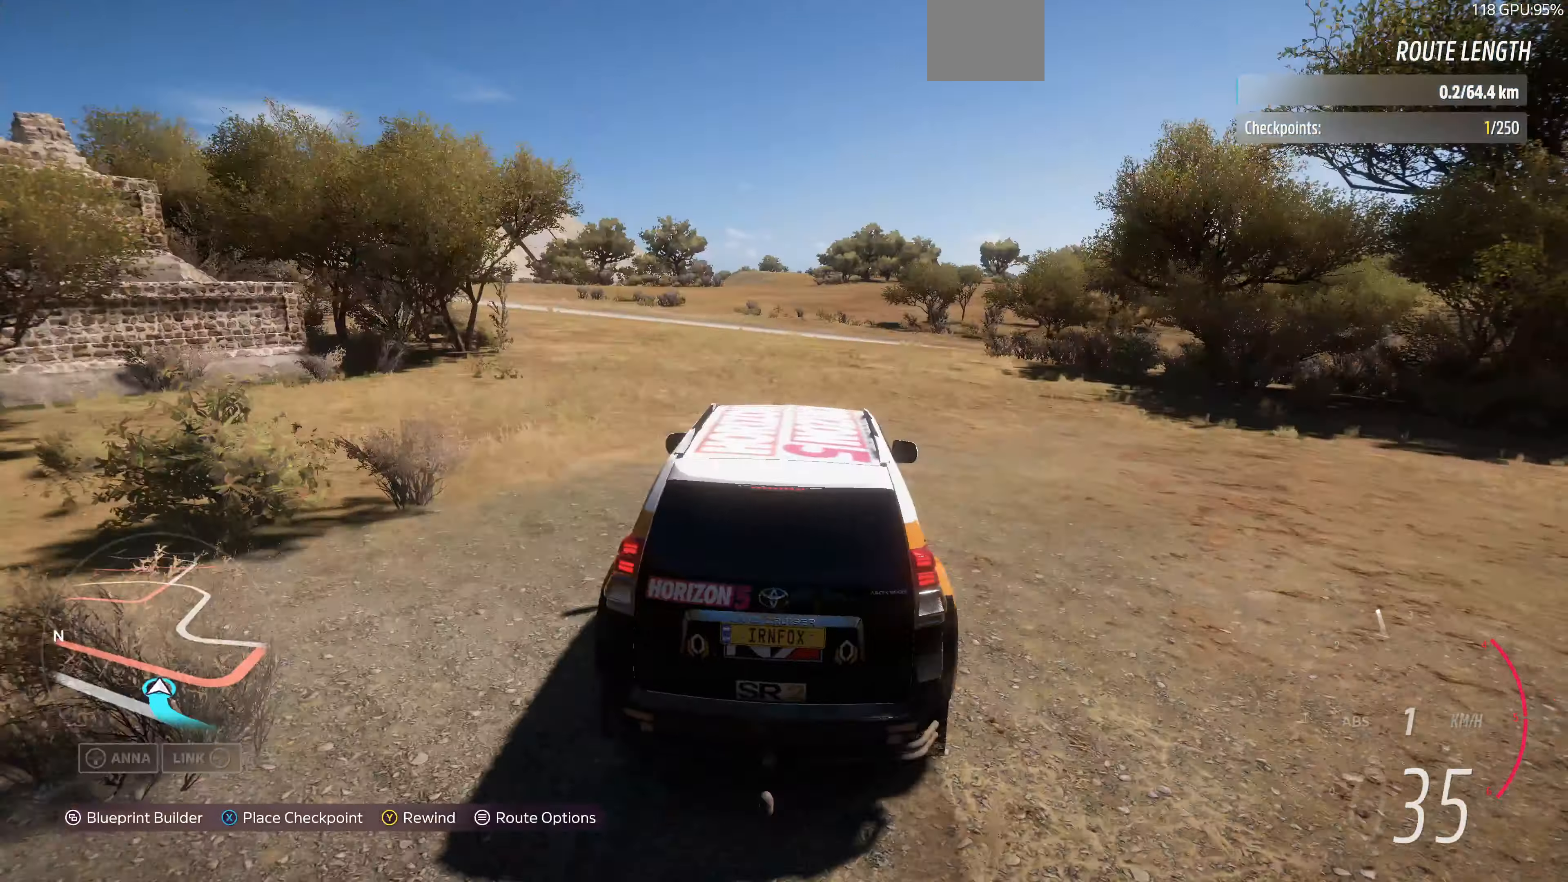
{"buttons": ["R2"], "left_stick": "up", "right_stick": "center", "events": [[467, "R2", "down"]]}
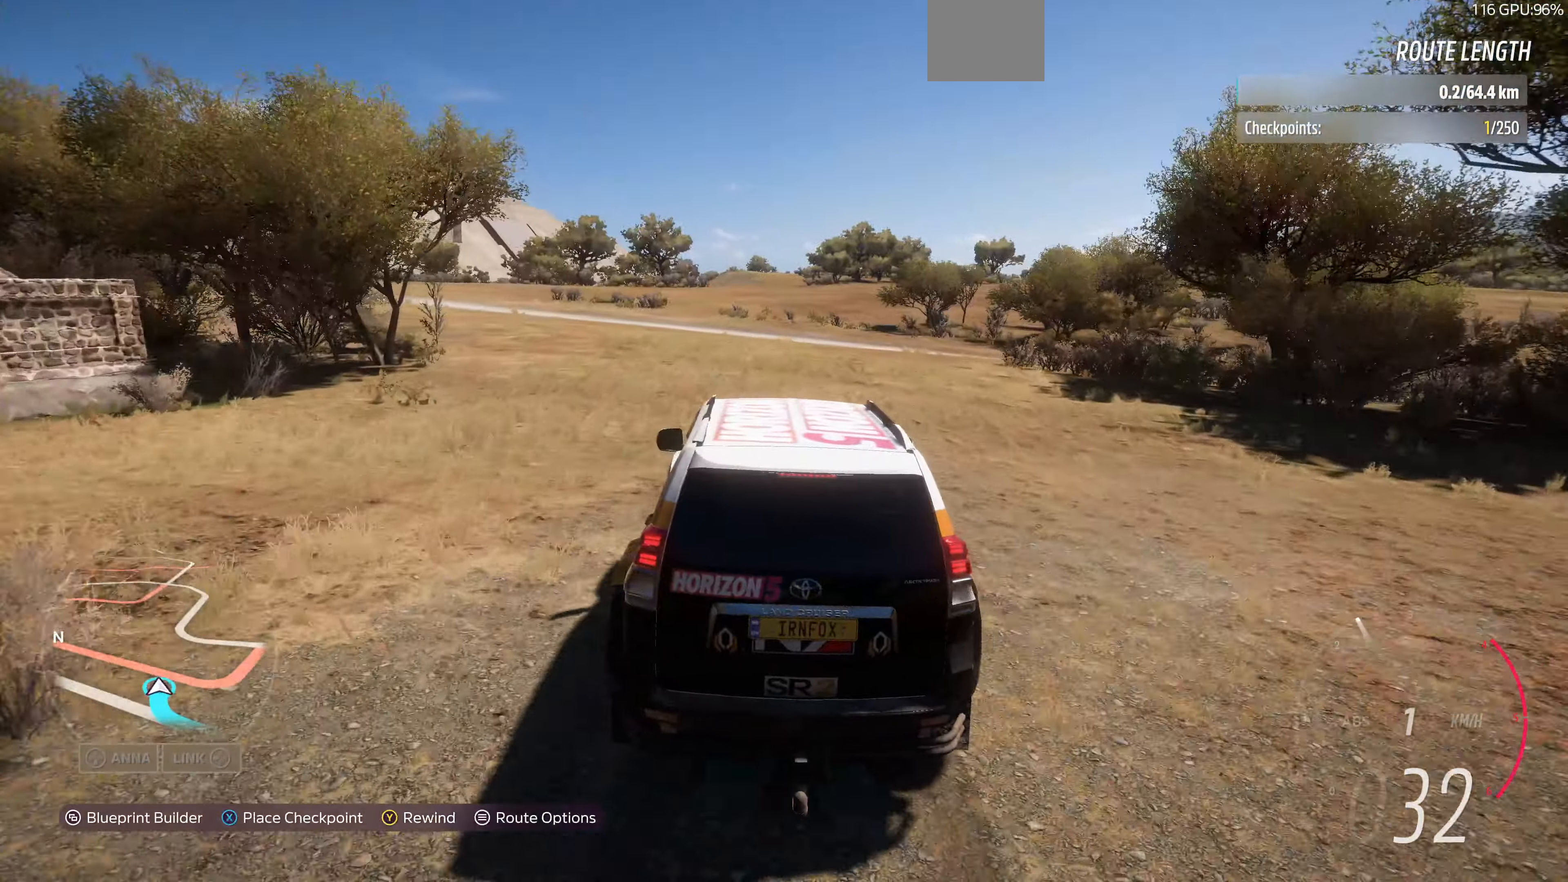
{"buttons": ["R2"], "left_stick": "up", "right_stick": "center", "events": [[167, "R2", "up"], [500, "R2", "down"]]}
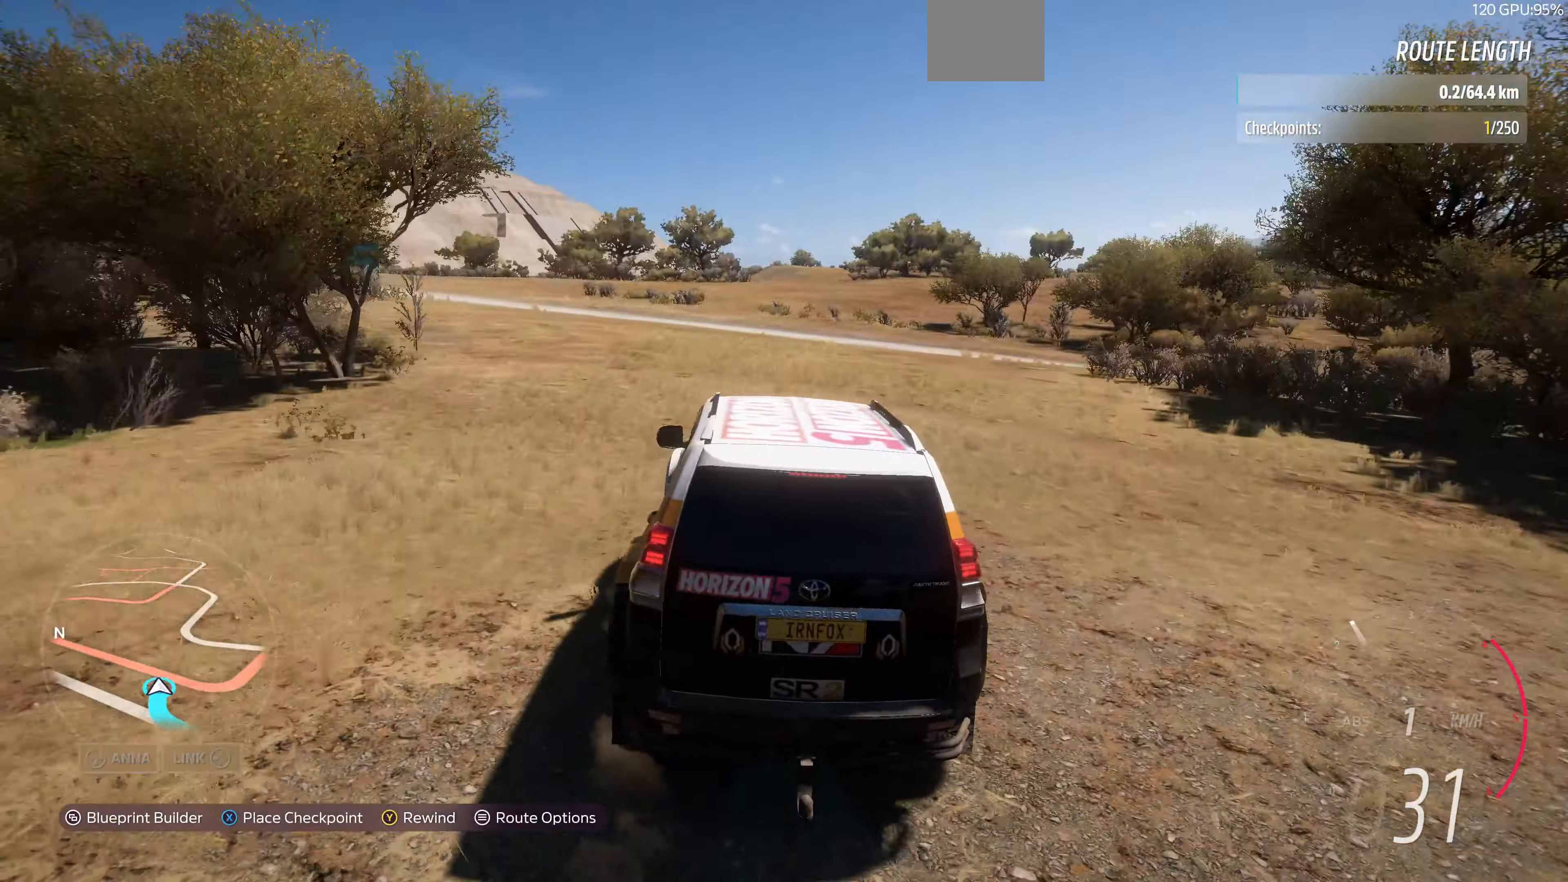
{"buttons": ["R2"], "left_stick": "up", "right_stick": "center", "events": []}
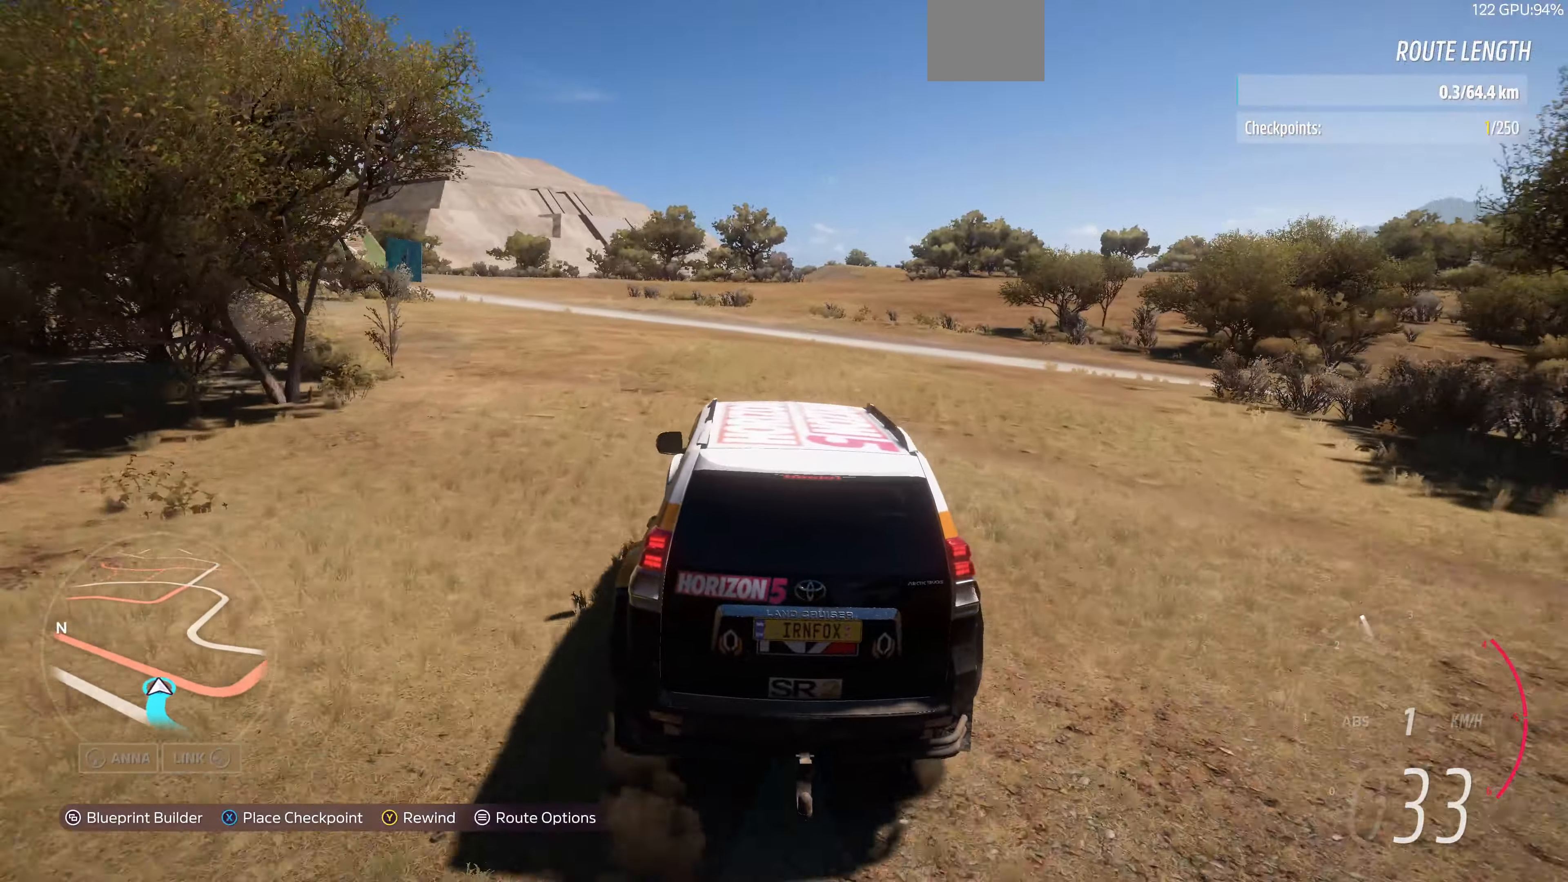
{"buttons": ["R2"], "left_stick": "up", "right_stick": "up", "events": [[367, "right_stick", "up"]]}
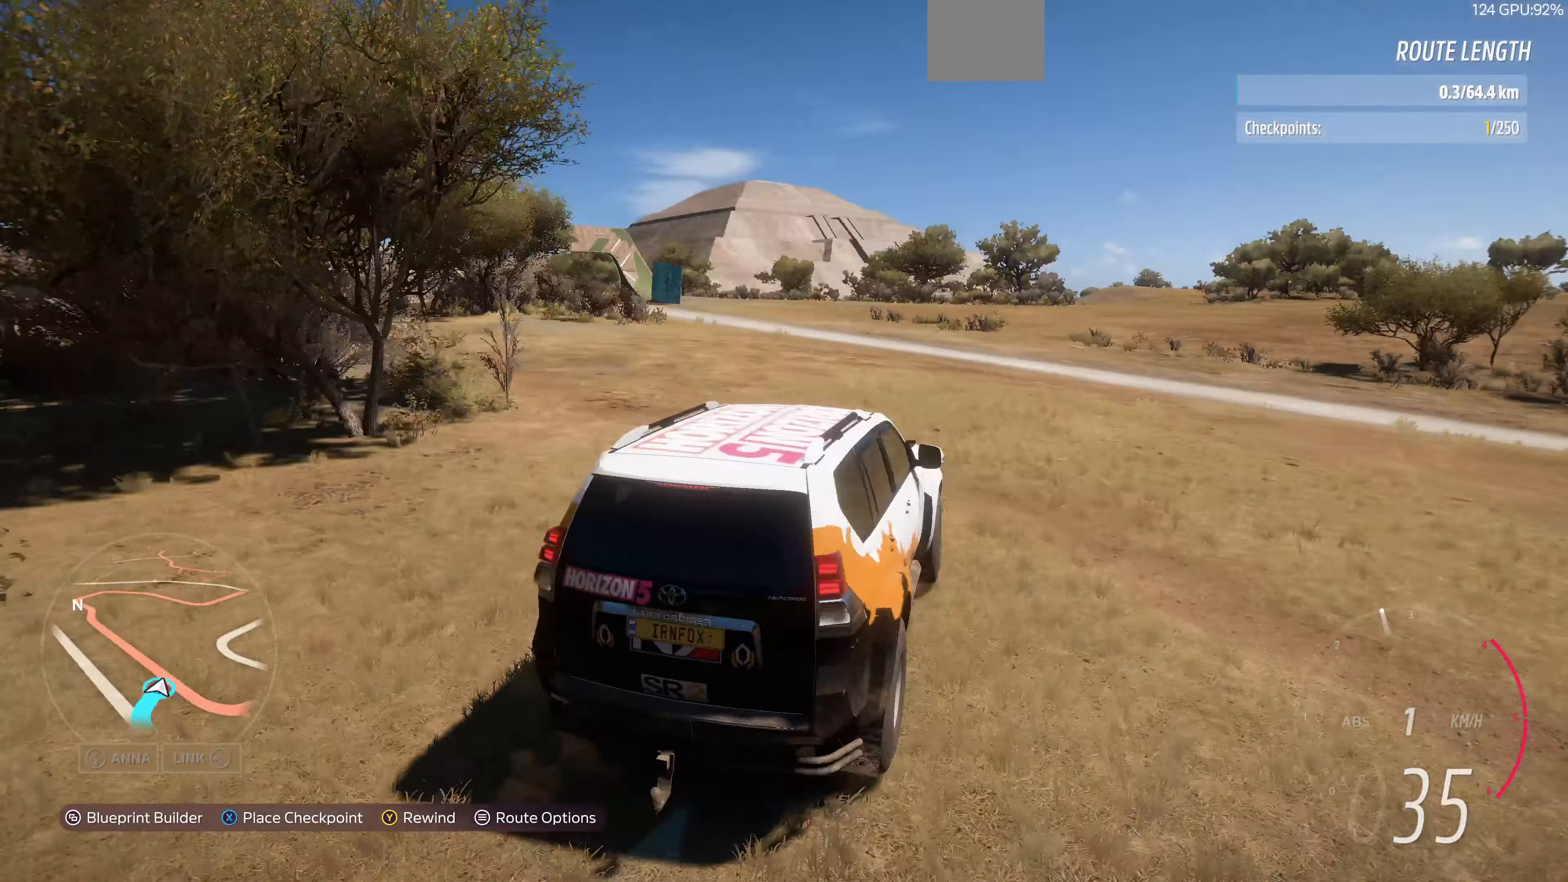
{"buttons": ["R2"], "left_stick": "up", "right_stick": "up", "events": [[34, "R2", "up"], [334, "R2", "down"]]}
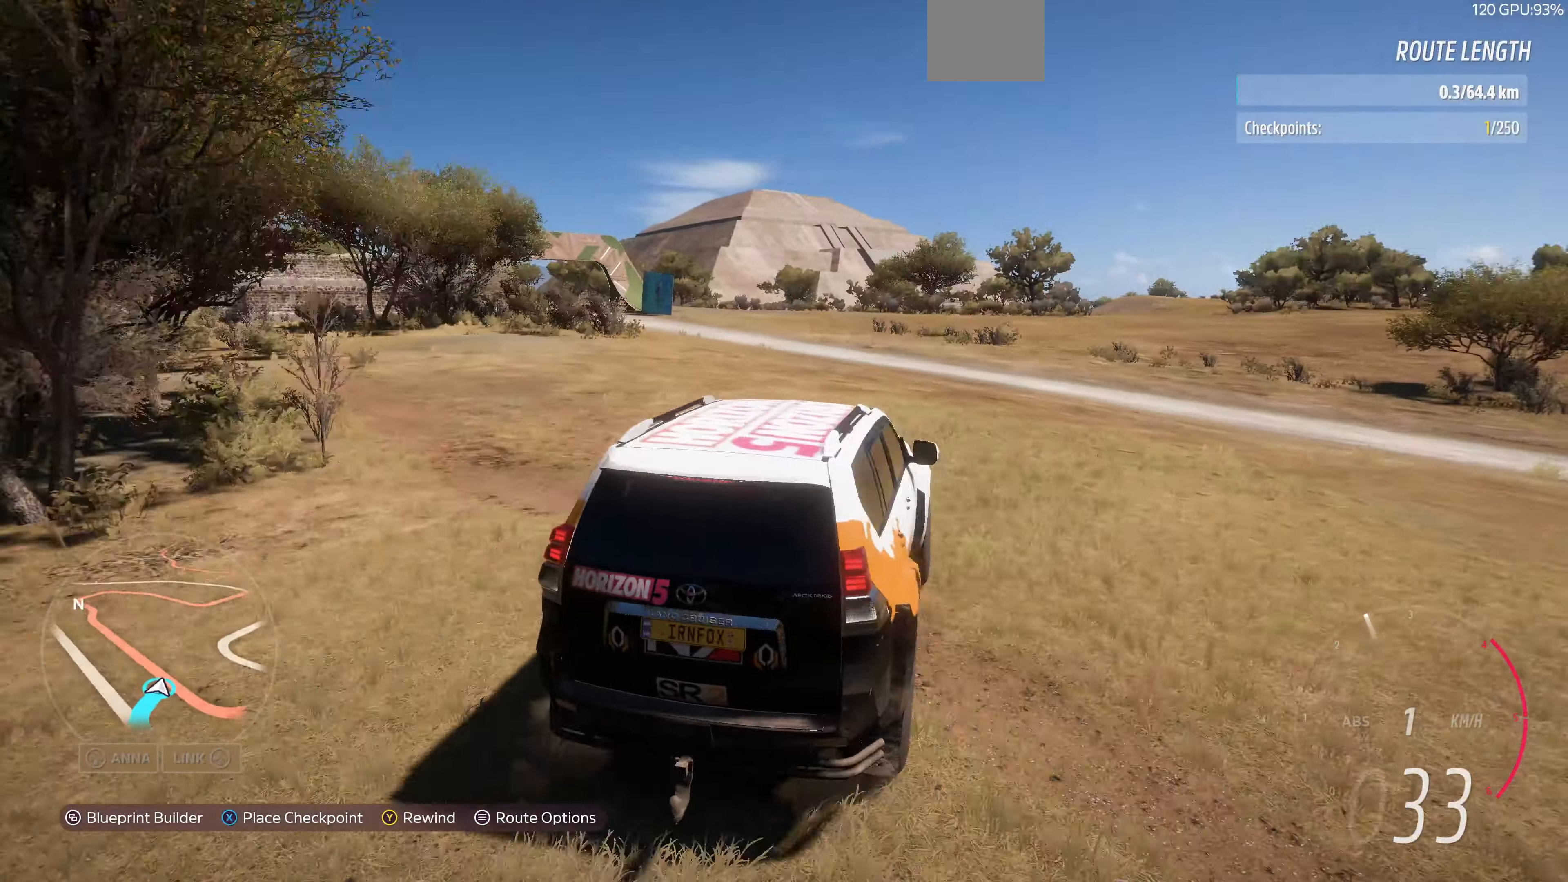
{"buttons": ["R2"], "left_stick": "up", "right_stick": "up", "events": []}
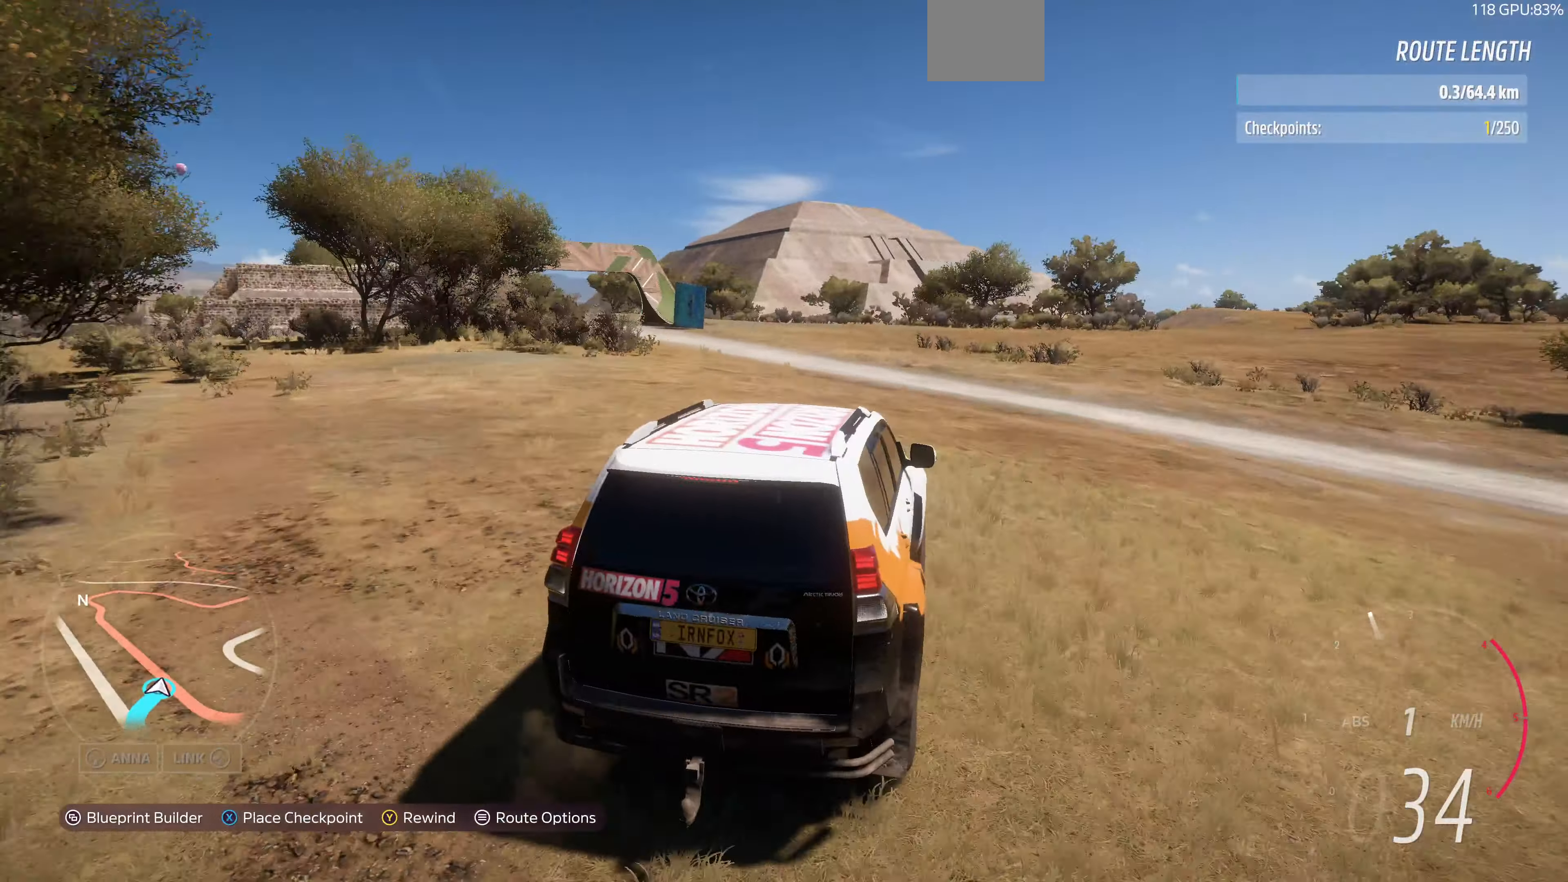
{"buttons": ["R2"], "left_stick": "up", "right_stick": "up", "events": []}
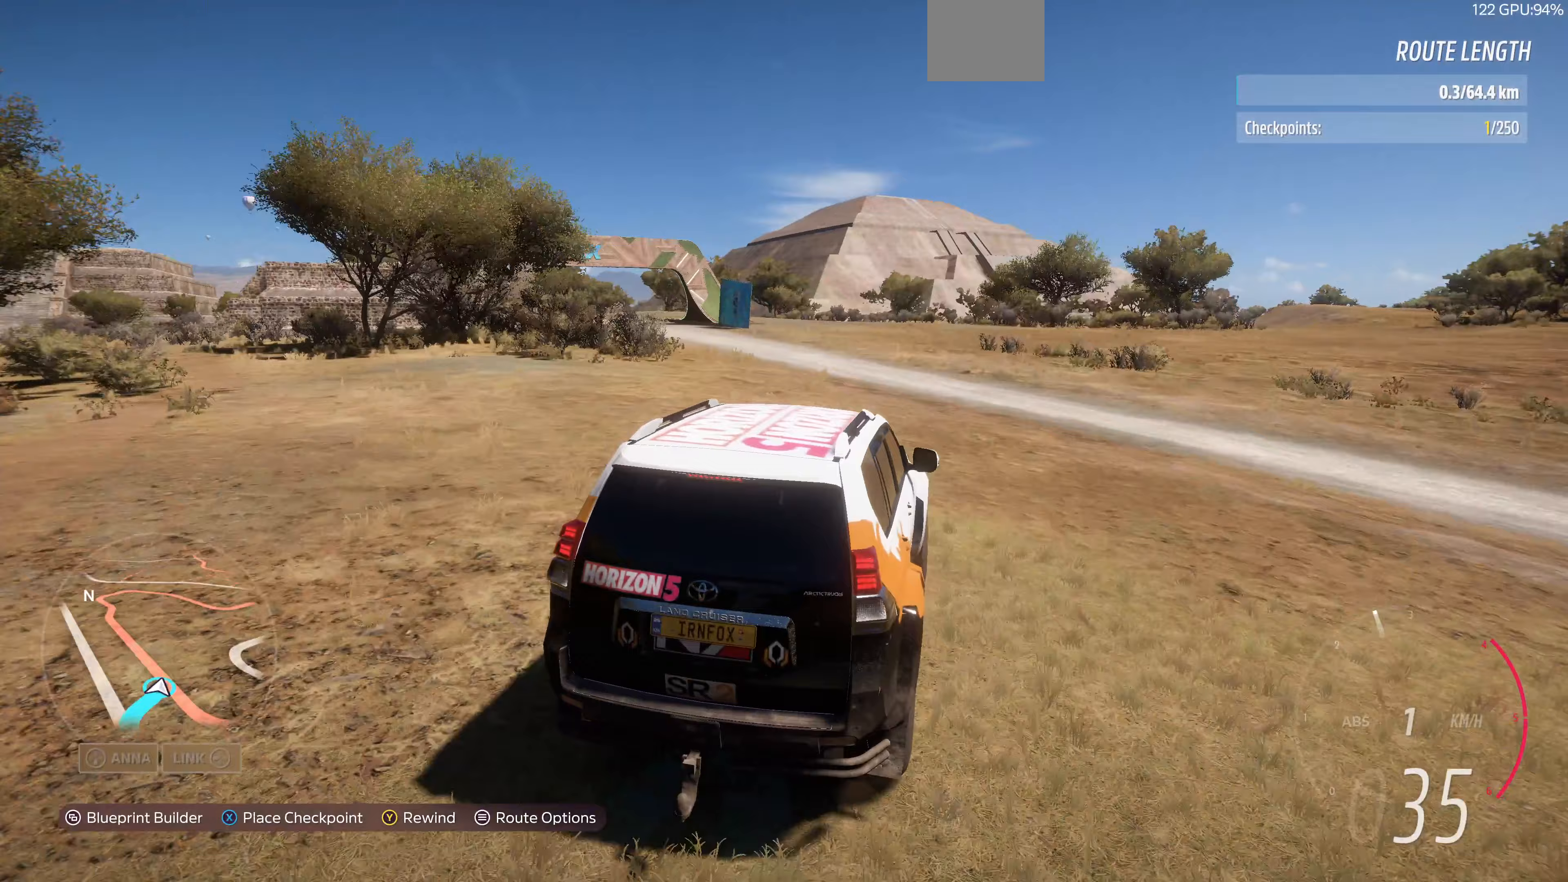
{"buttons": ["R2"], "left_stick": "up", "right_stick": "up", "events": []}
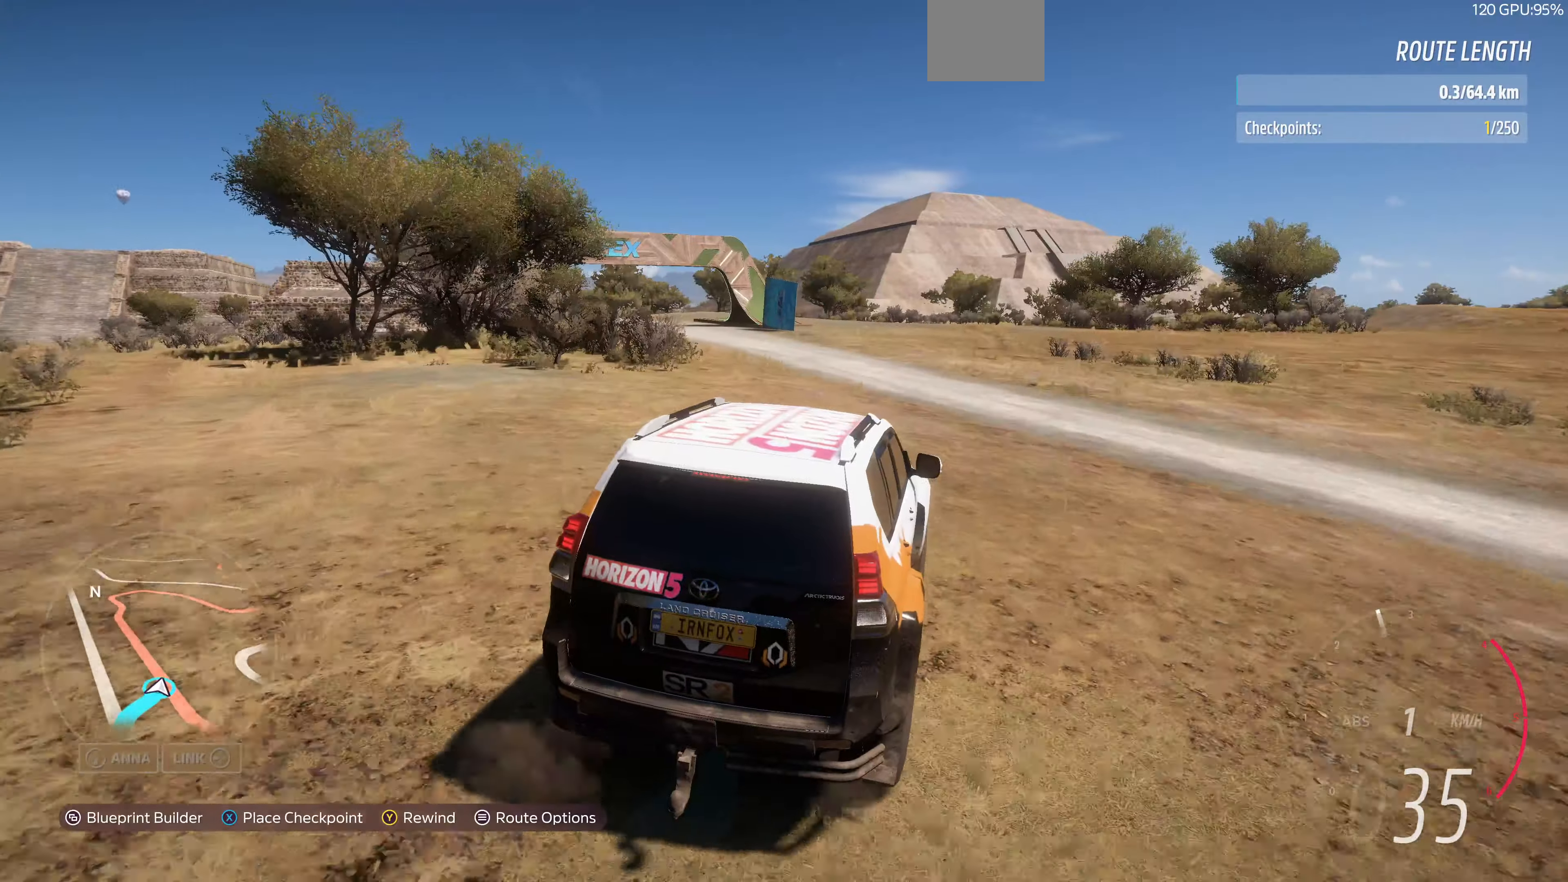
{"buttons": ["R2"], "left_stick": "up", "right_stick": "up", "events": []}
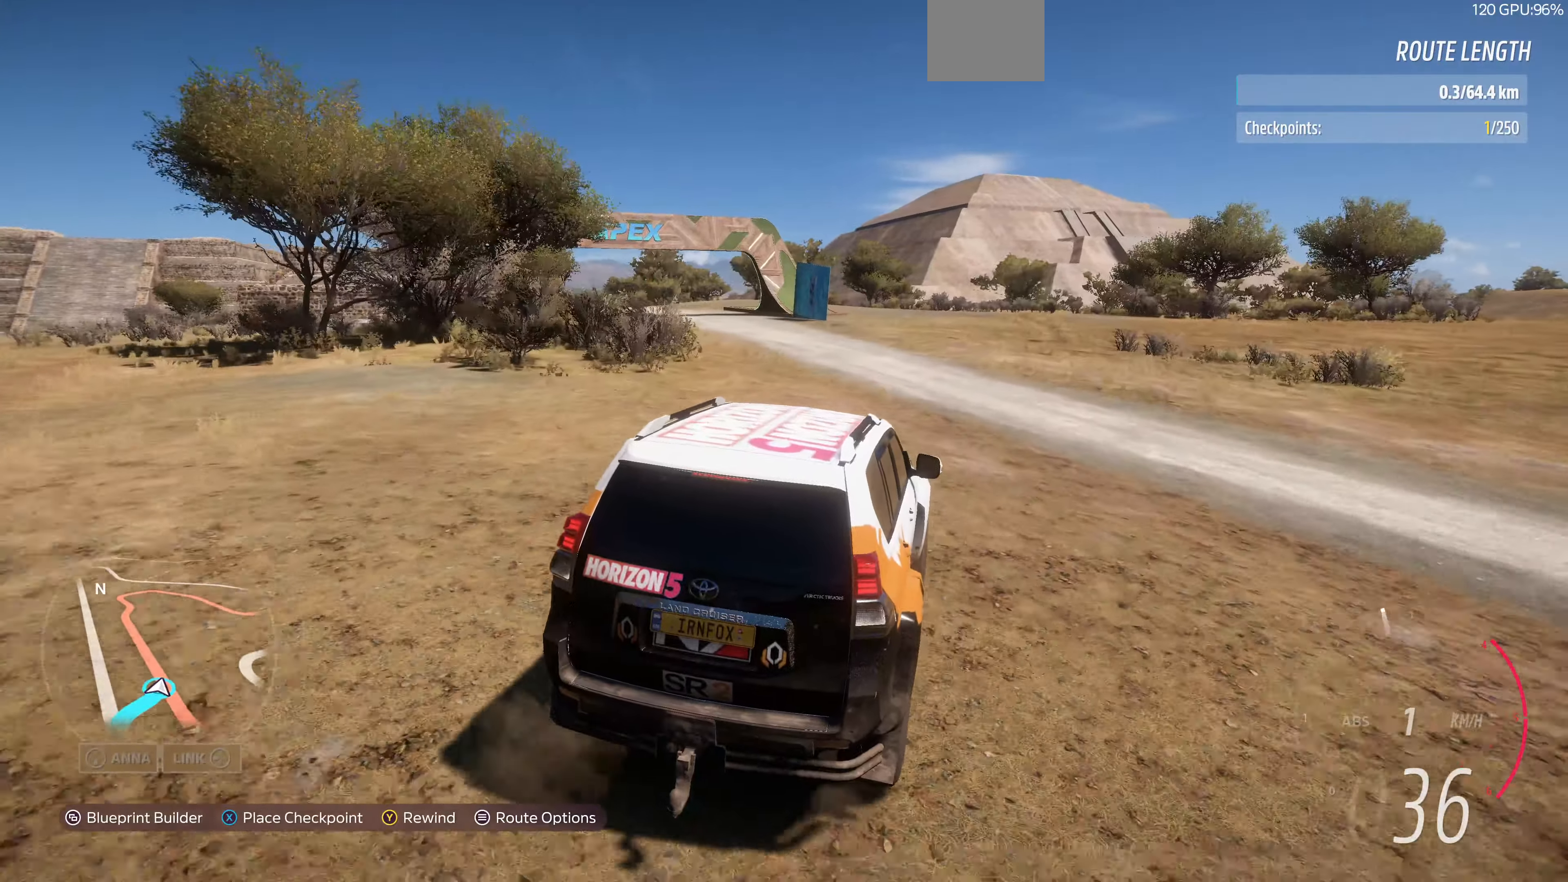
{"buttons": ["R2"], "left_stick": "up", "right_stick": "up", "events": []}
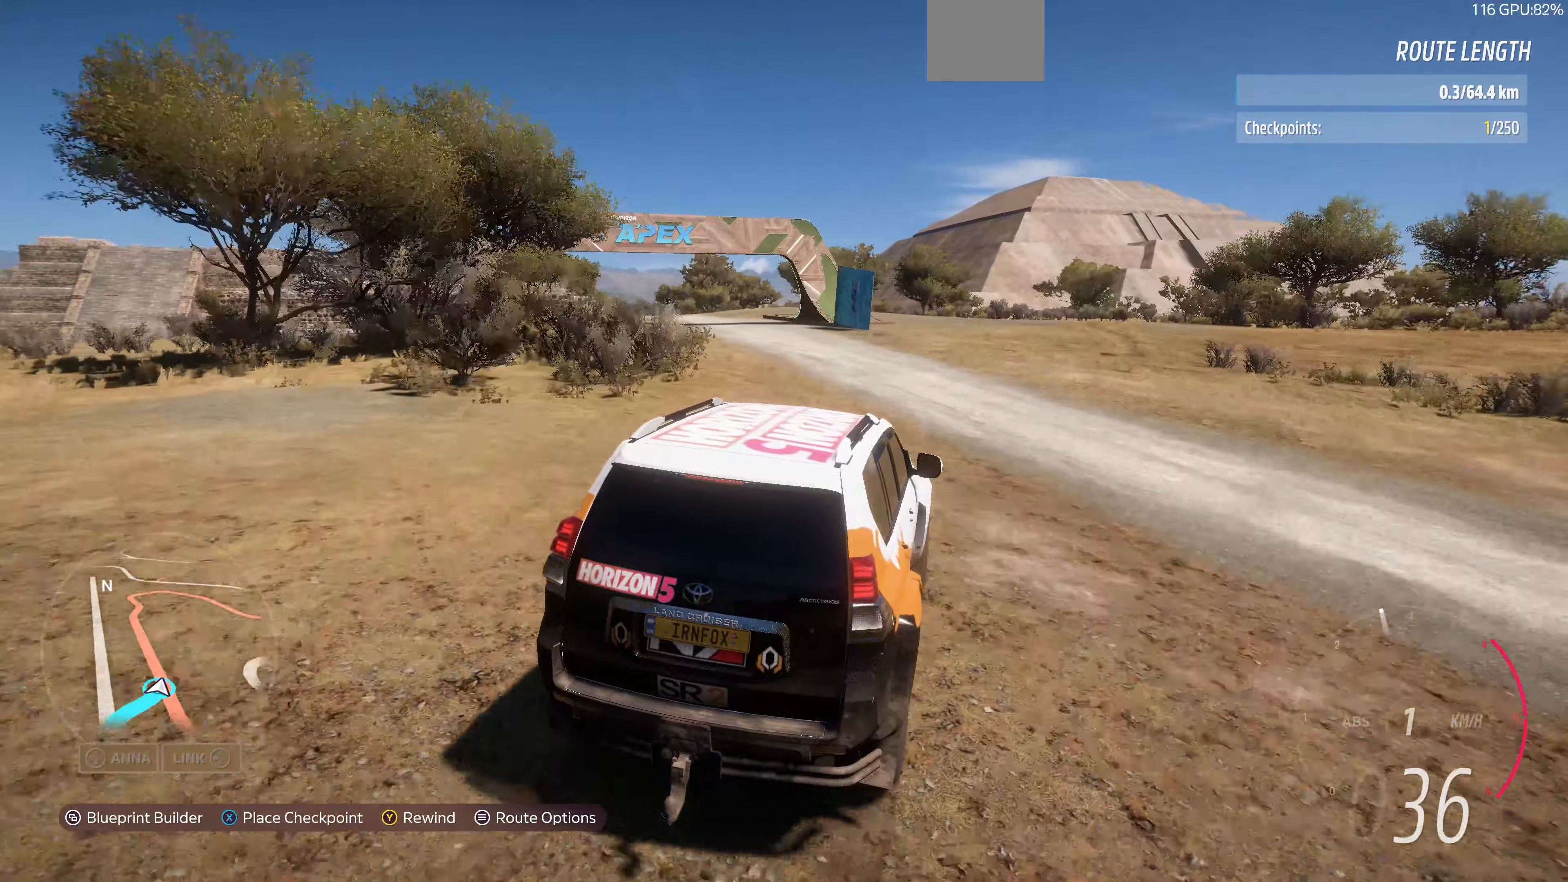
{"buttons": ["R2"], "left_stick": "up", "right_stick": "down", "events": [[33, "right_stick", "center"], [300, "right_stick", "down"]]}
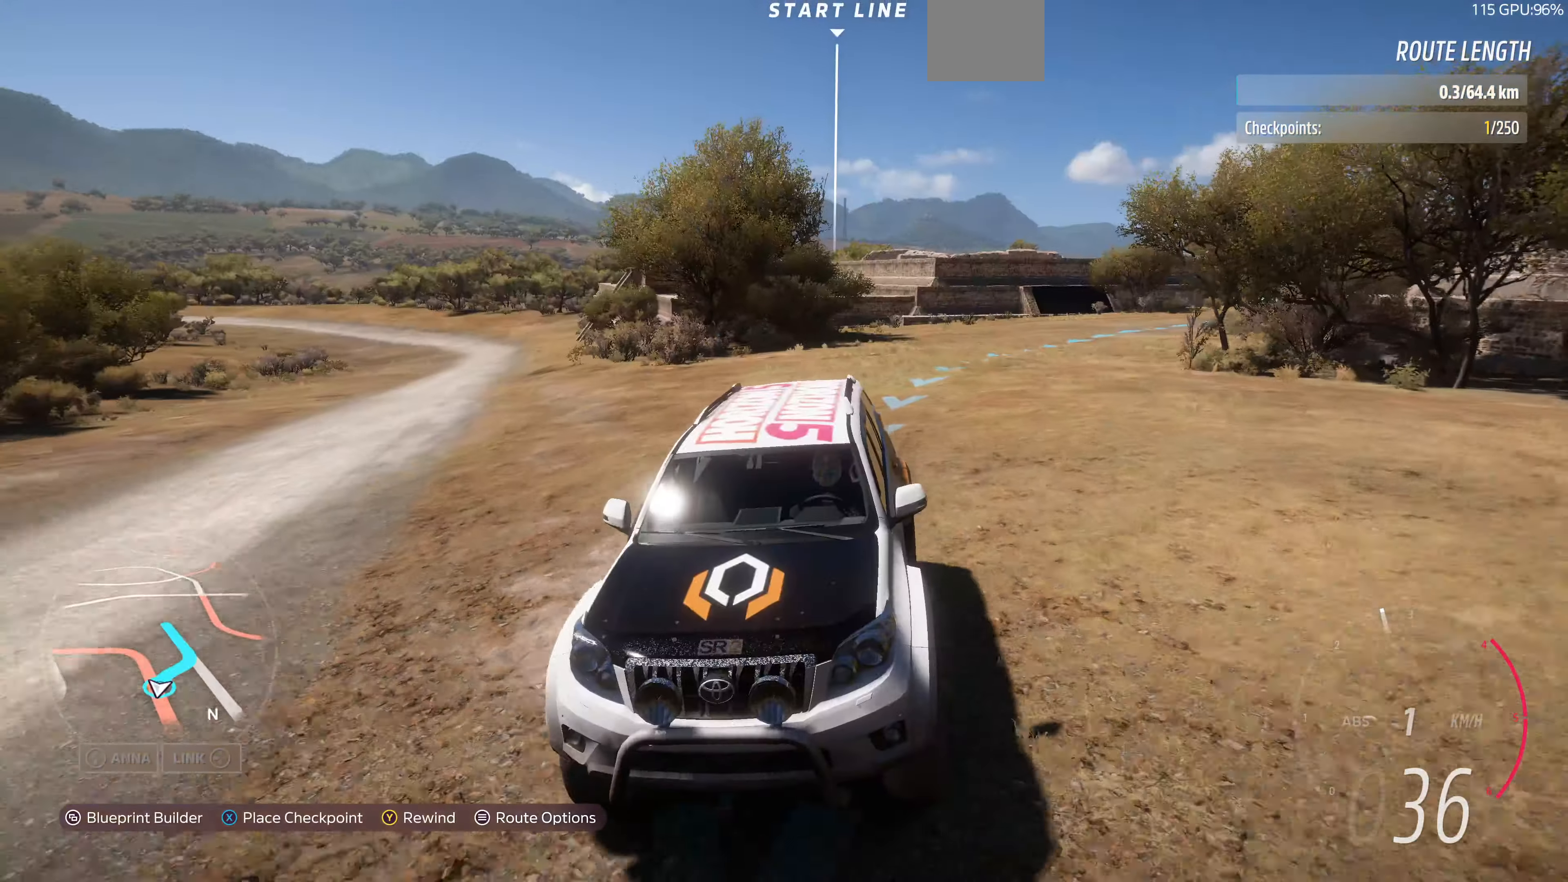
{"buttons": ["R2"], "left_stick": "up", "right_stick": "center", "events": [[300, "right_stick", "center"]]}
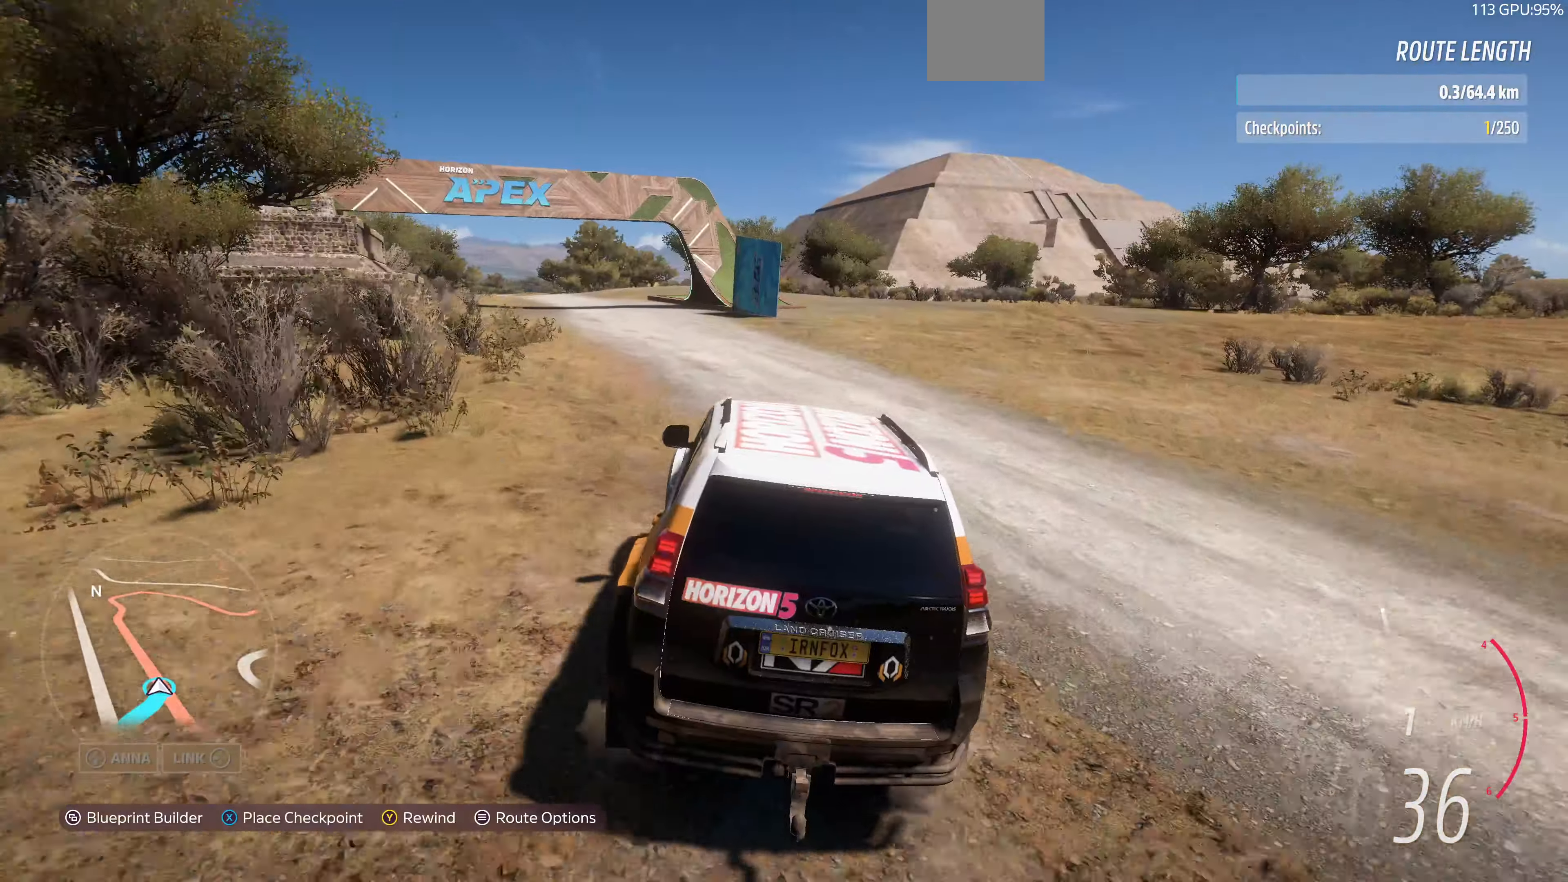
{"buttons": ["R2"], "left_stick": "up", "right_stick": "center", "events": []}
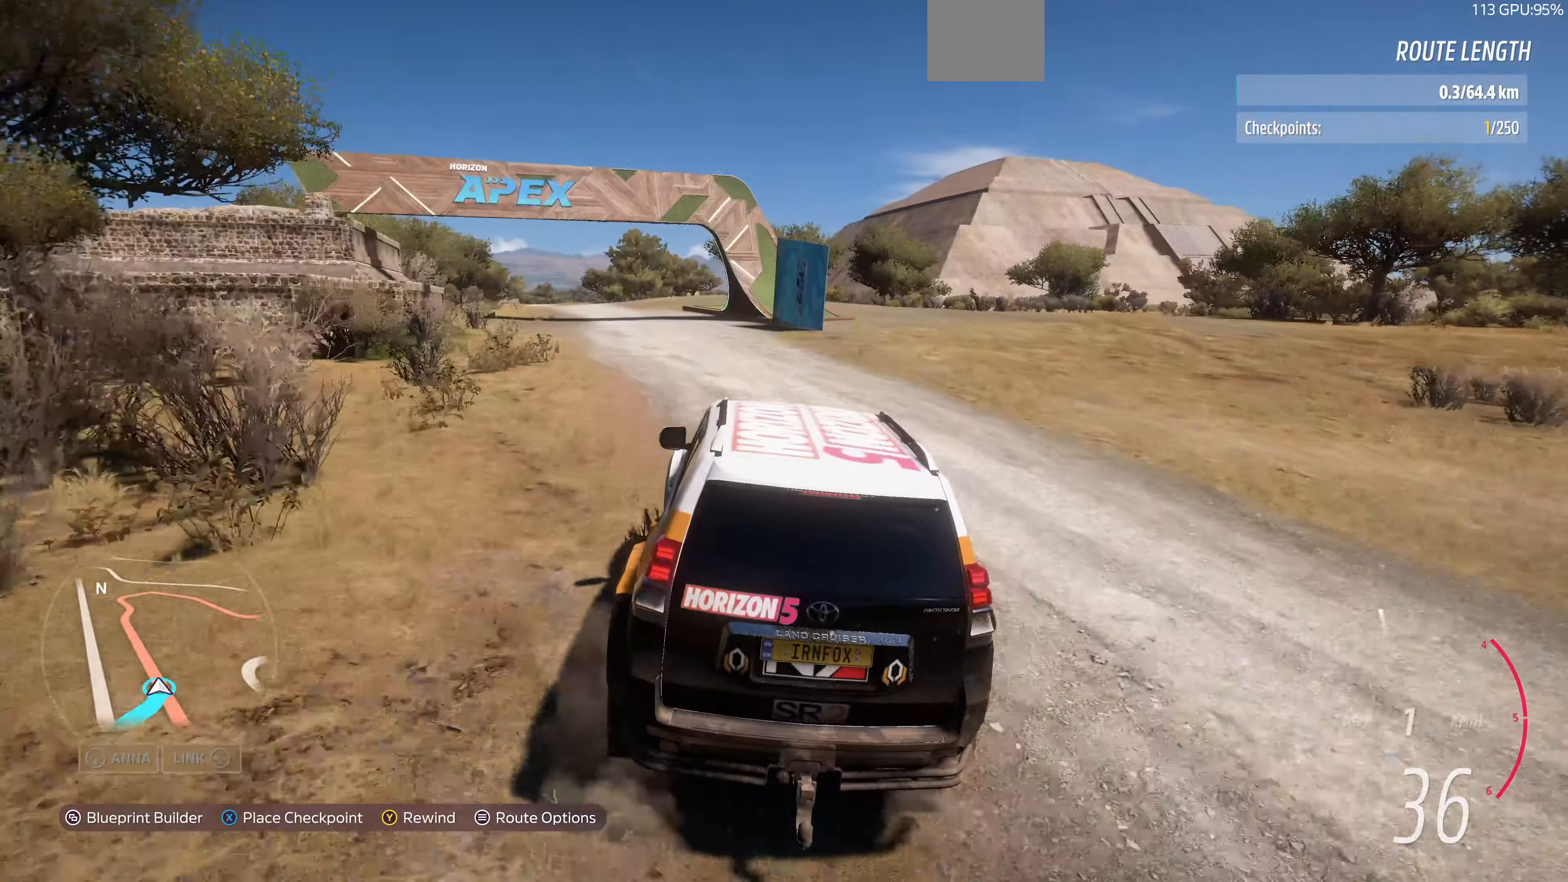
{"buttons": ["R2"], "left_stick": "up", "right_stick": "center", "events": []}
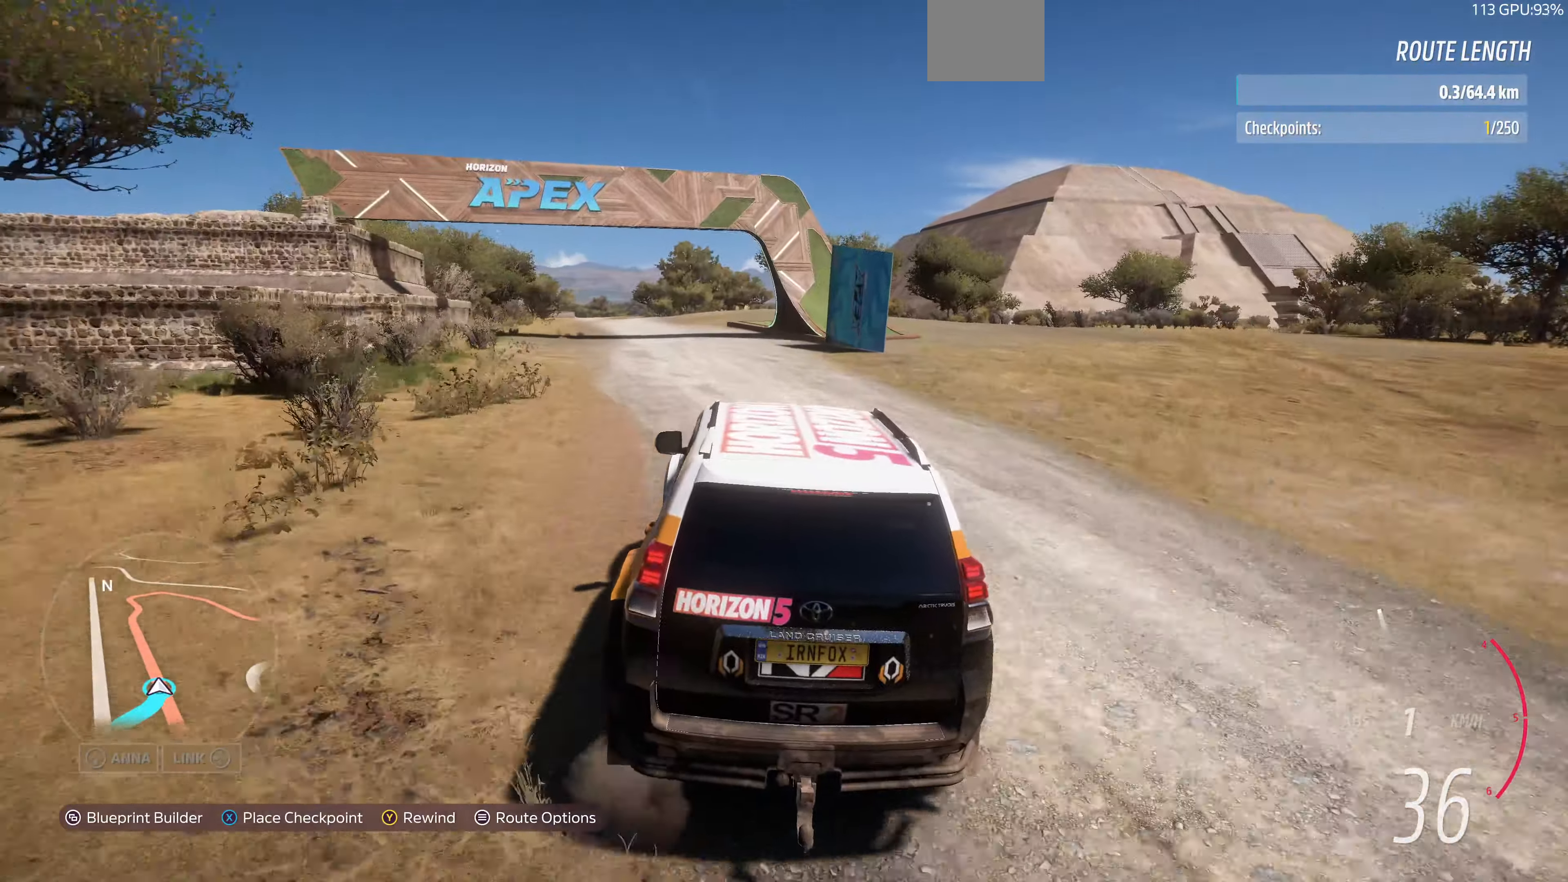
{"buttons": ["R2"], "left_stick": "up", "right_stick": "center", "events": []}
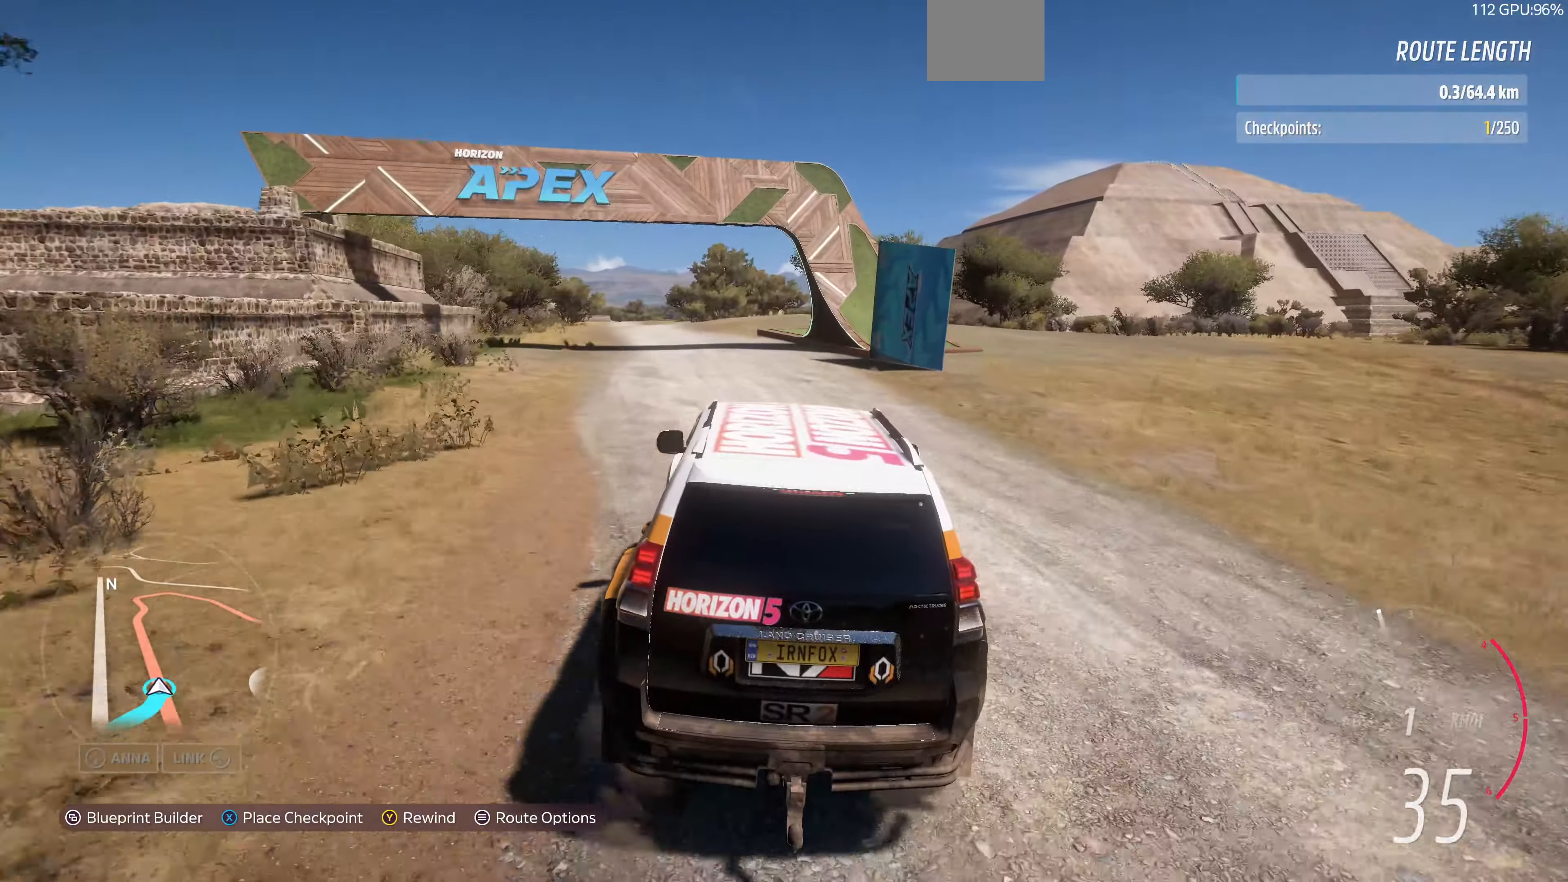
{"buttons": ["R2"], "left_stick": "up", "right_stick": "center", "events": []}
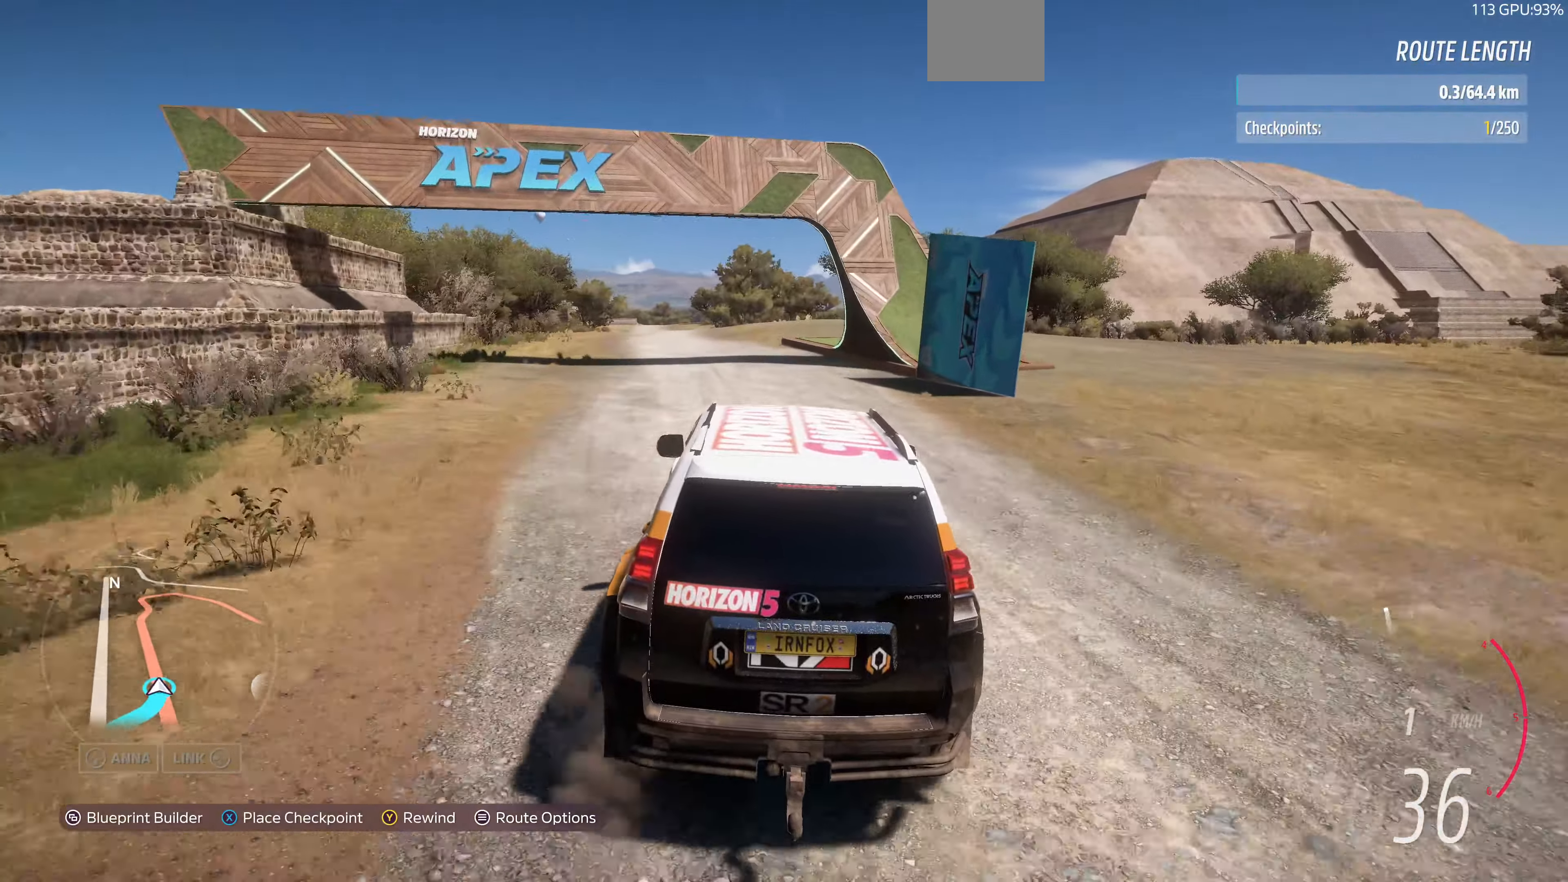
{"buttons": ["R2"], "left_stick": "up", "right_stick": "center", "events": []}
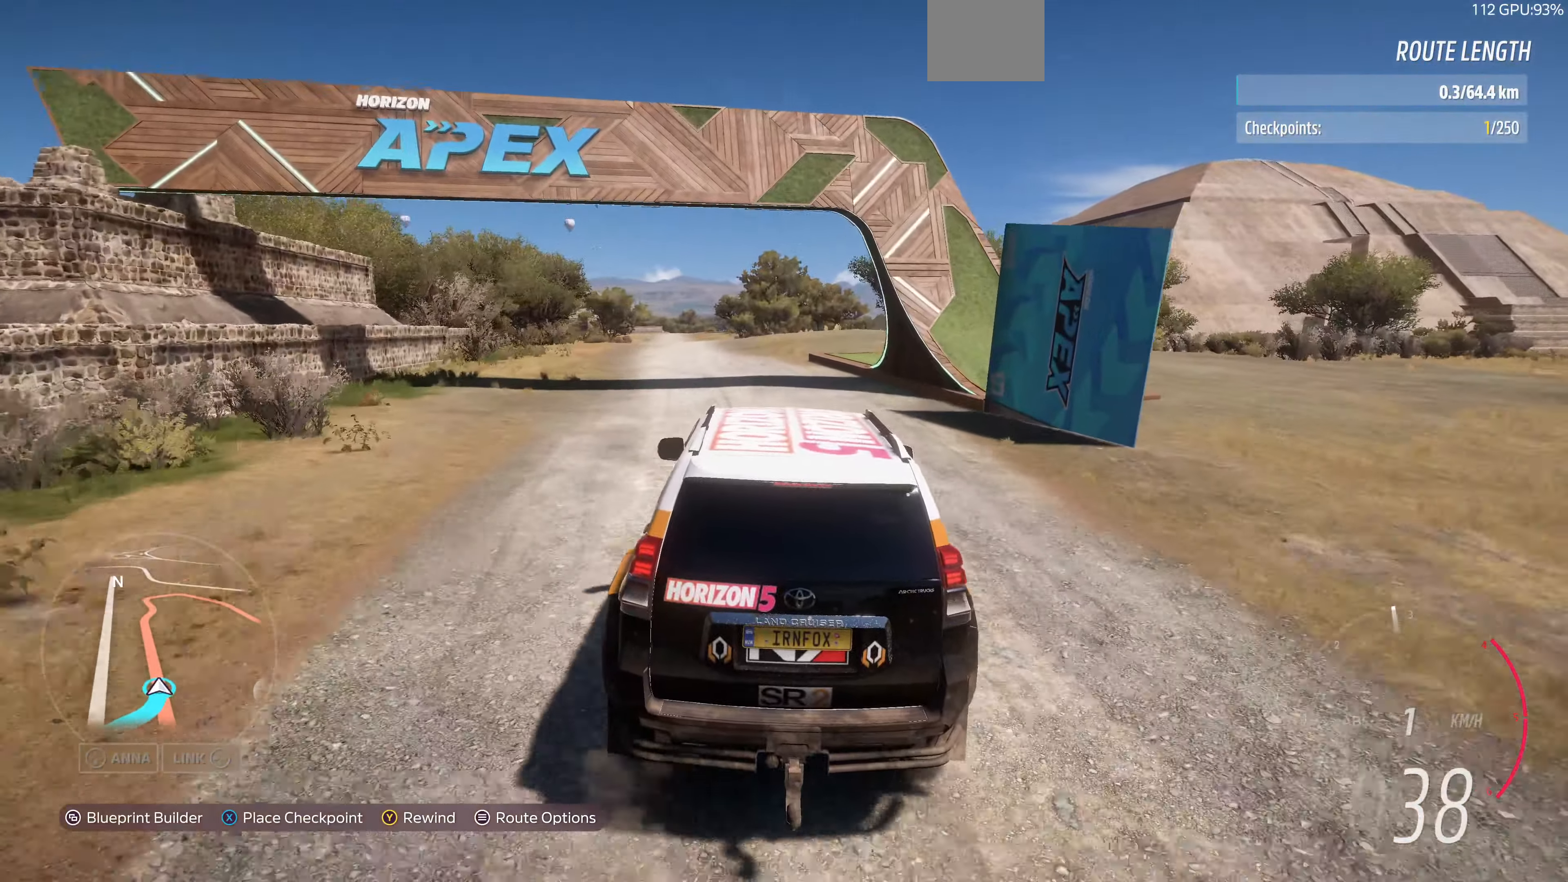
{"buttons": [], "left_stick": "up", "right_stick": "center", "events": [[167, "R2", "up"]]}
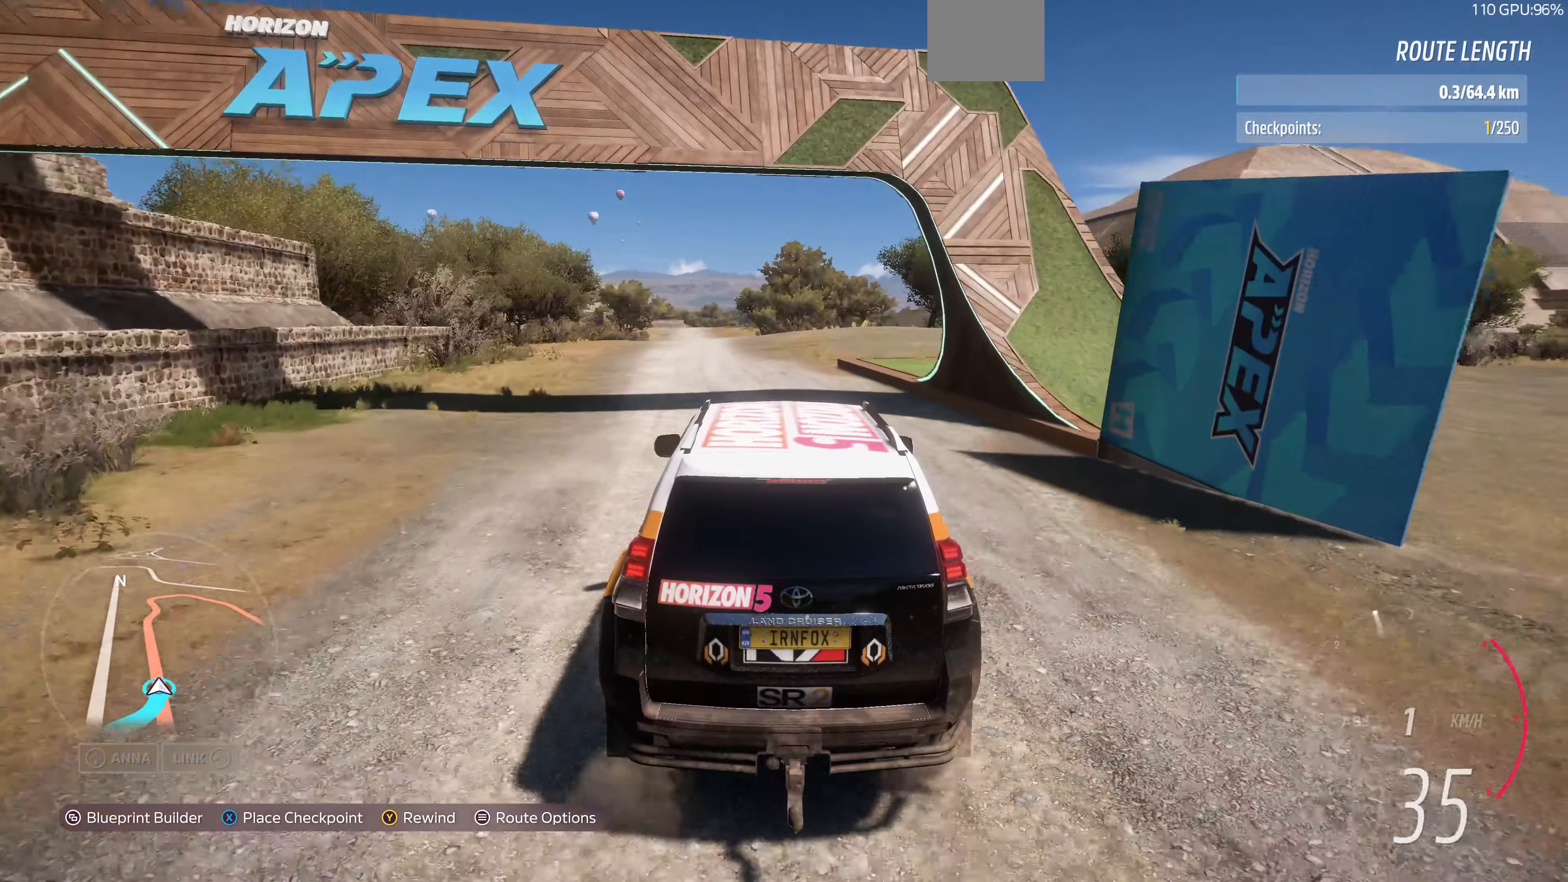
{"buttons": [], "left_stick": "up", "right_stick": "center", "events": []}
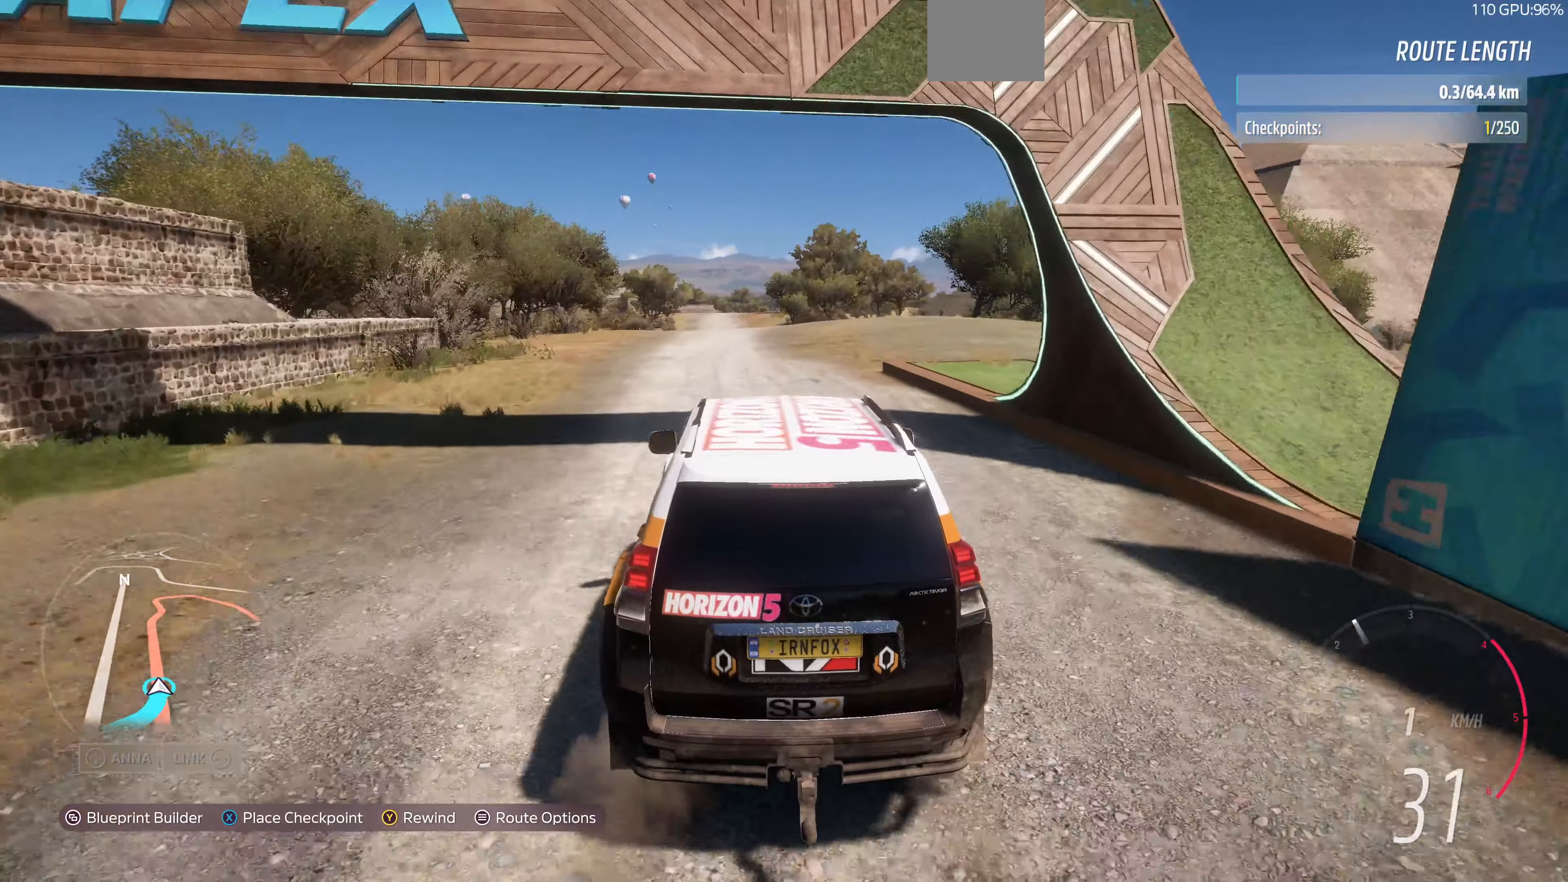
{"buttons": ["SQUARE"], "left_stick": "center", "right_stick": "center", "events": [[300, "left_stick", "center"], [500, "SQUARE", "down"]]}
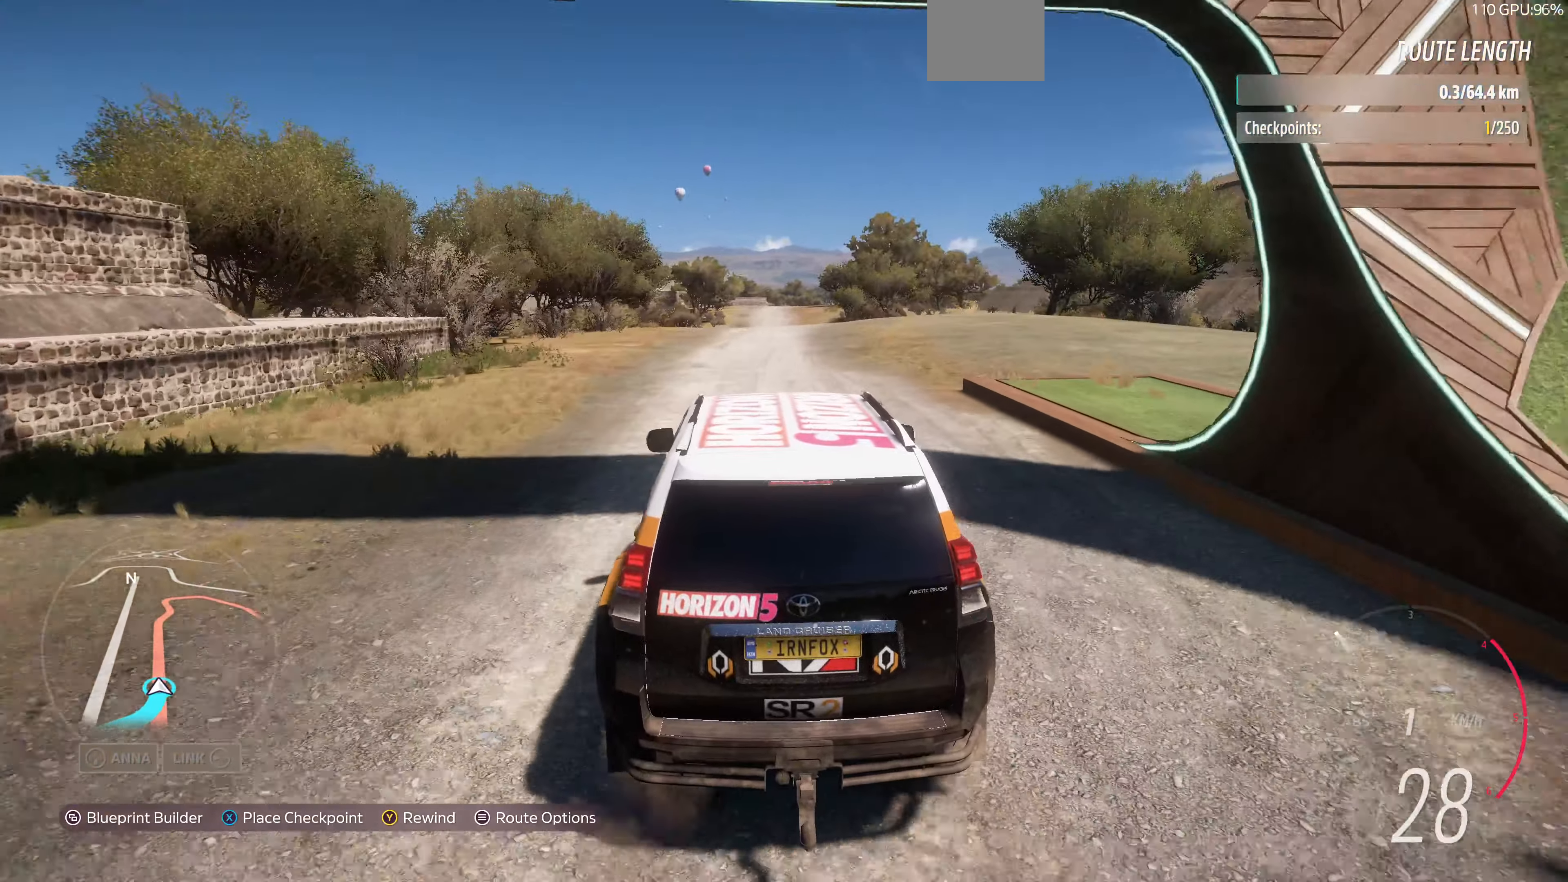
{"buttons": ["R2"], "left_stick": "center", "right_stick": "up-left", "events": [[133, "SQUARE", "up"], [400, "R2", "down"], [400, "right_stick", "up-left"]]}
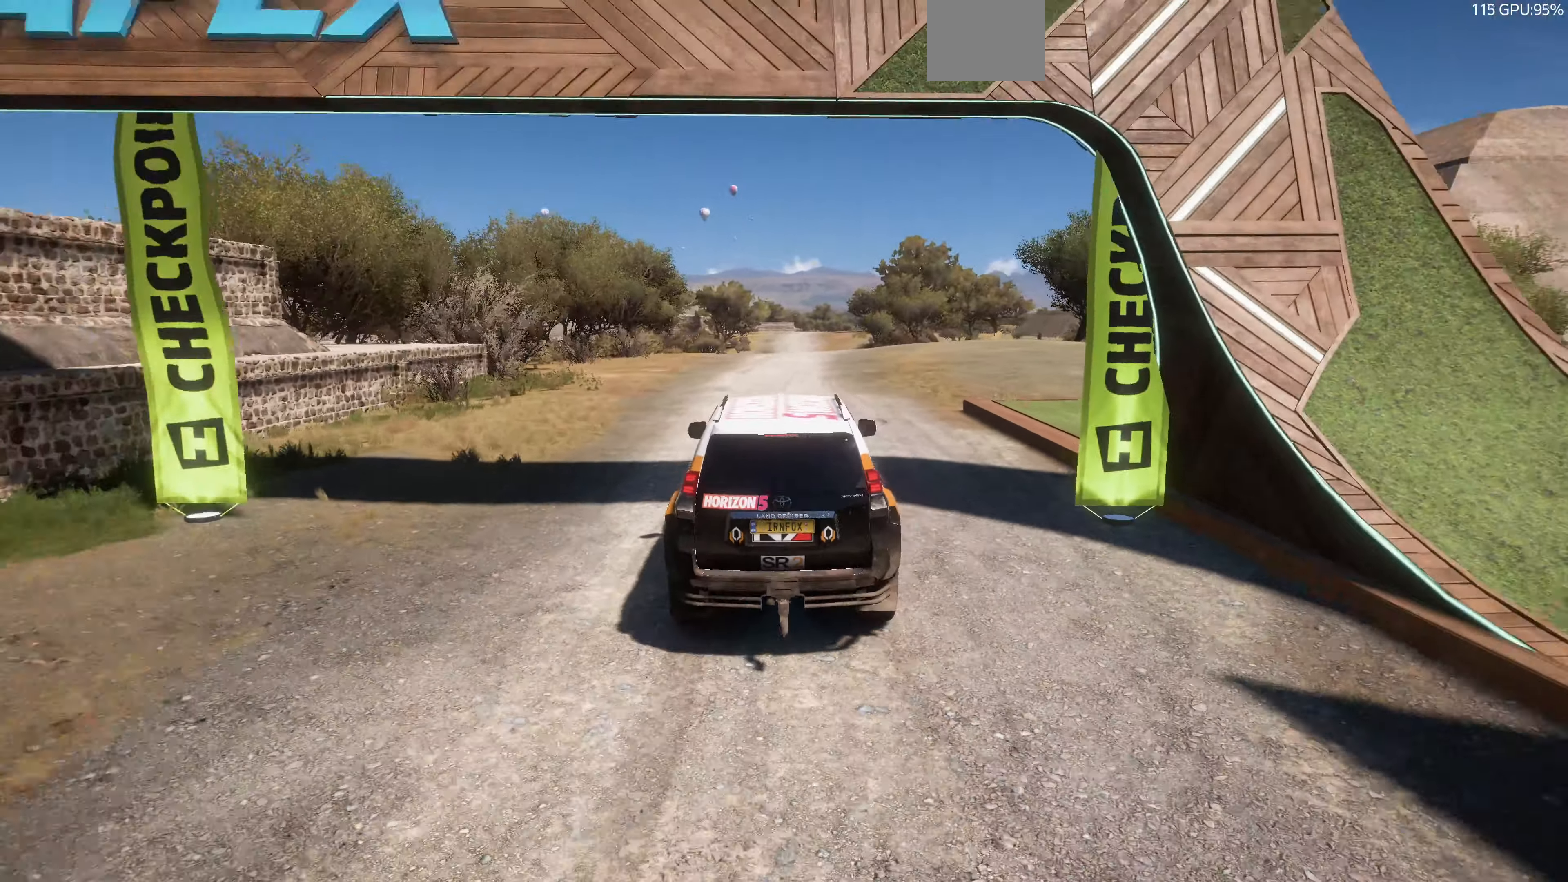
{"buttons": ["R2"], "left_stick": "center", "right_stick": "up-left", "events": []}
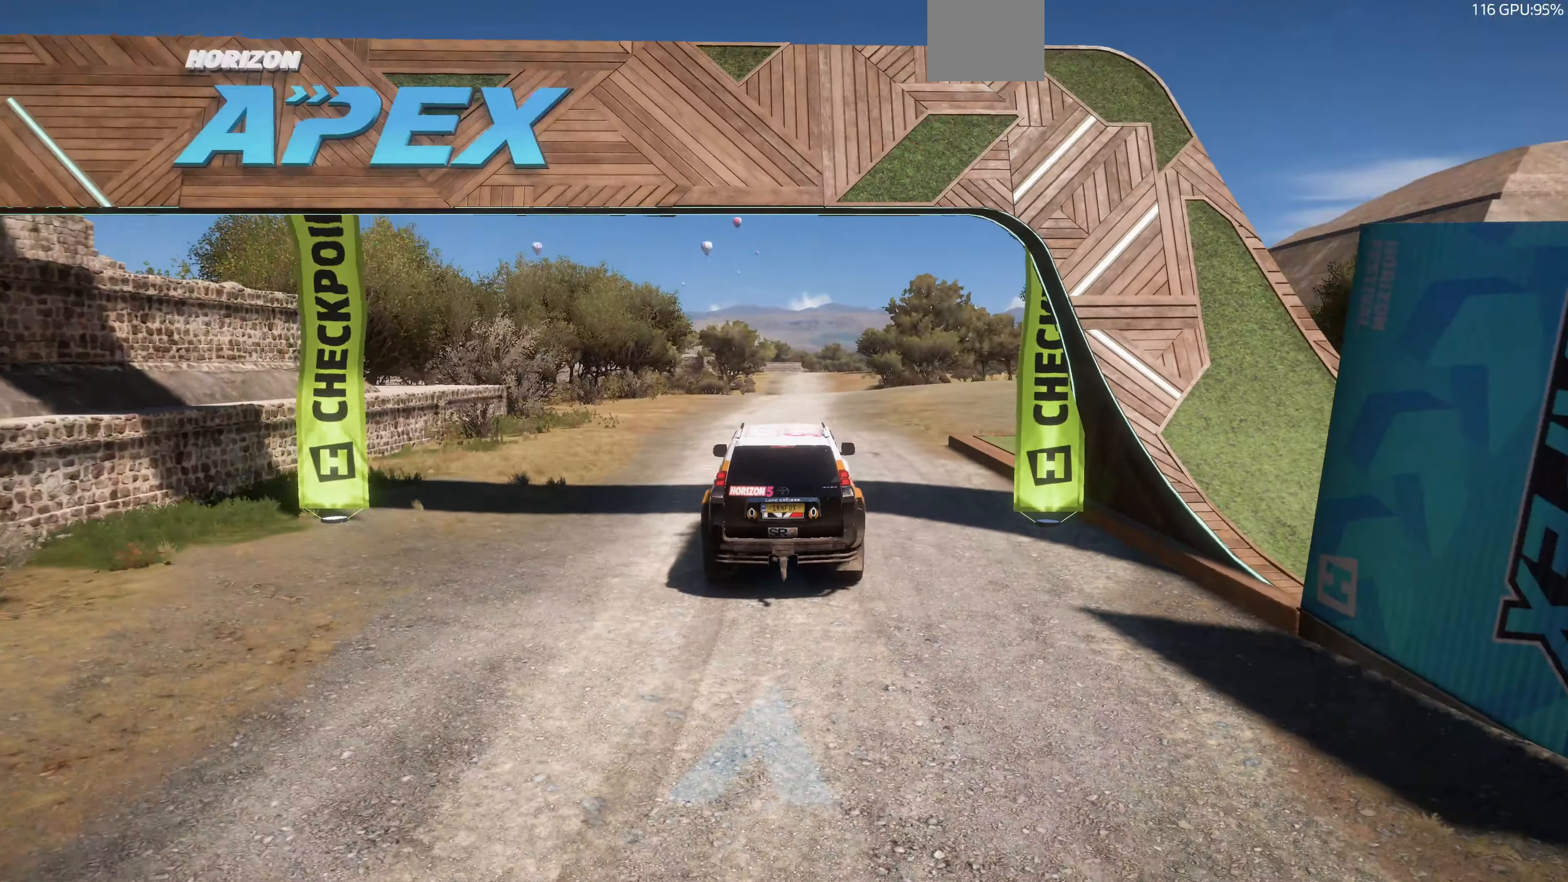
{"buttons": ["R2"], "left_stick": "center", "right_stick": "up-left", "events": []}
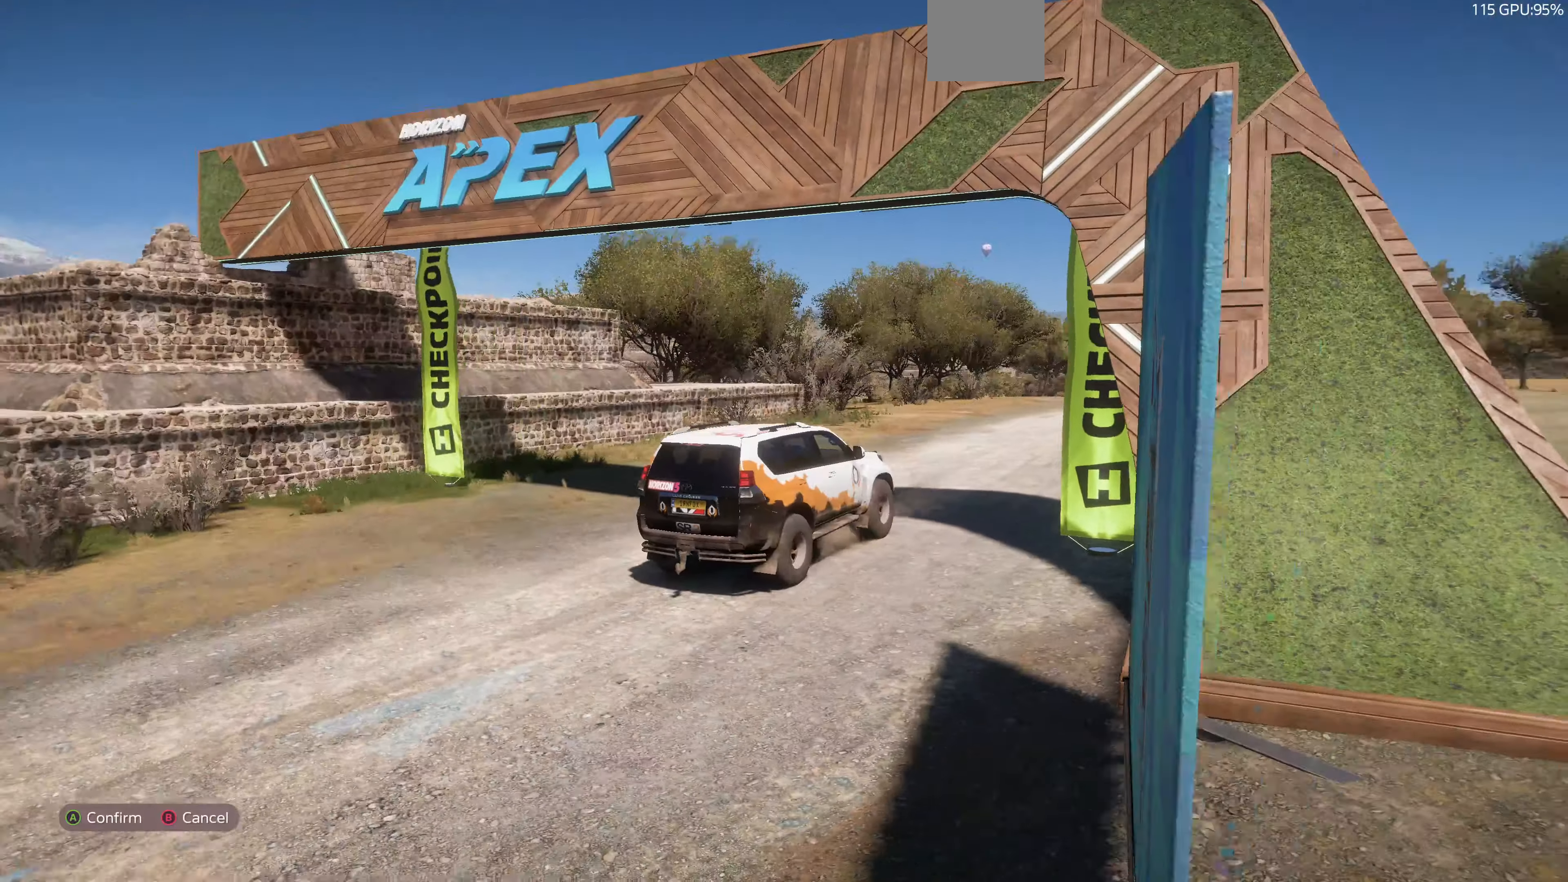
{"buttons": ["R2"], "left_stick": "center", "right_stick": "up-left", "events": []}